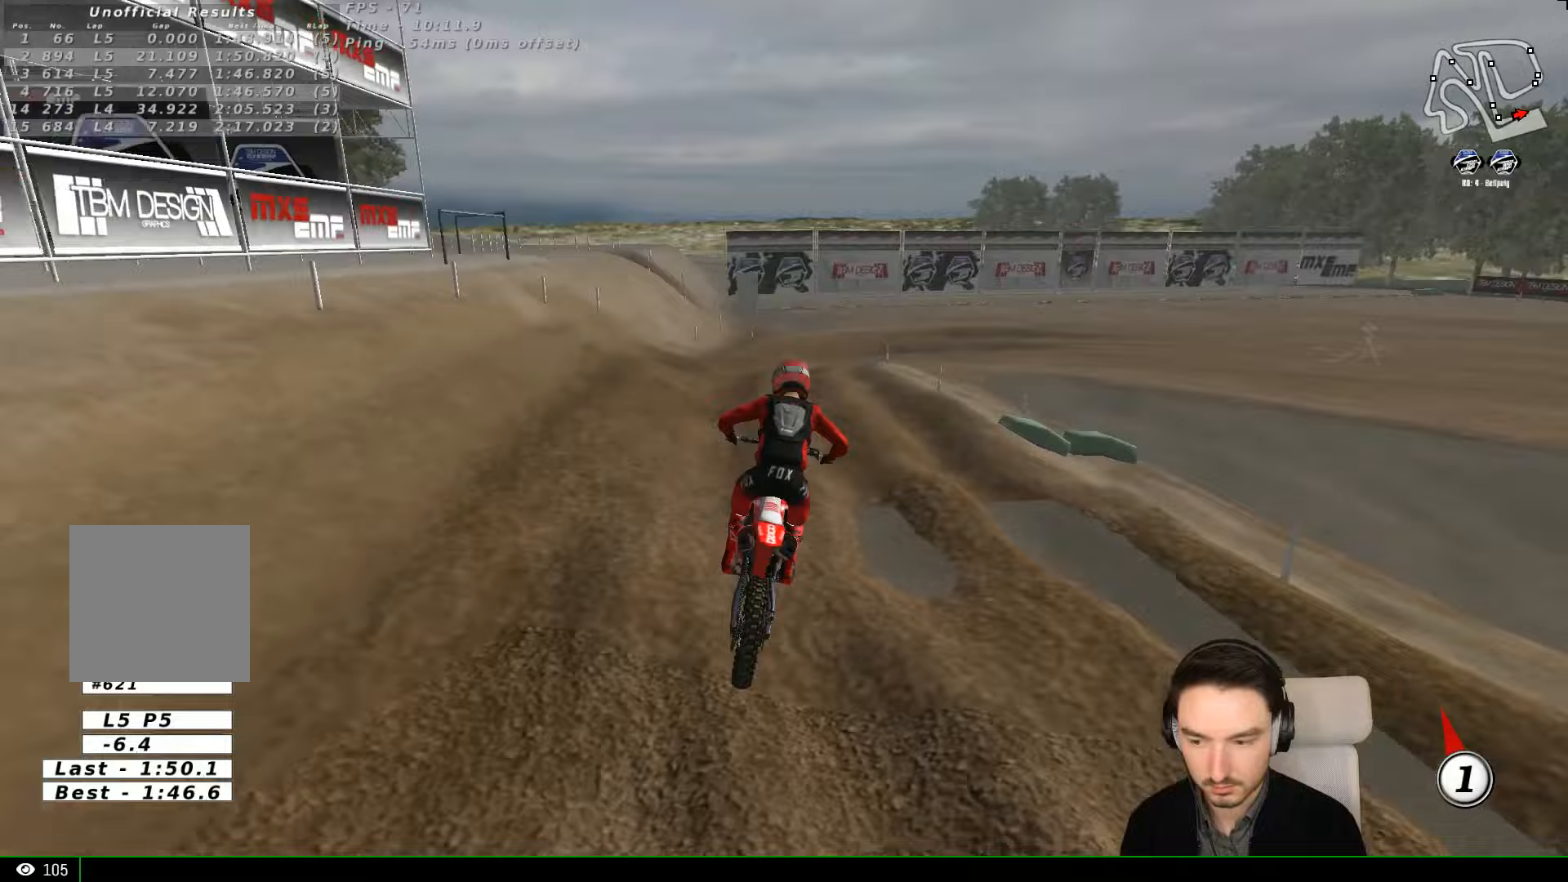
Gameplay with a controller (Xbox layout); each line is a JSON object with the inputs held at the frame after it (dt_ms = milliseconds from this image to that frame). "events" lists button and stick changes between this image and that frame as [ms after this image, input, new state], when the widget could be followed in between. Not read: L1 L3 R3 right_stick.
{"dt_ms": 500, "buttons": [], "left_stick": "center", "events": [[167, "left_stick", "center"], [200, "R2", "down"], [300, "R2", "up"]]}
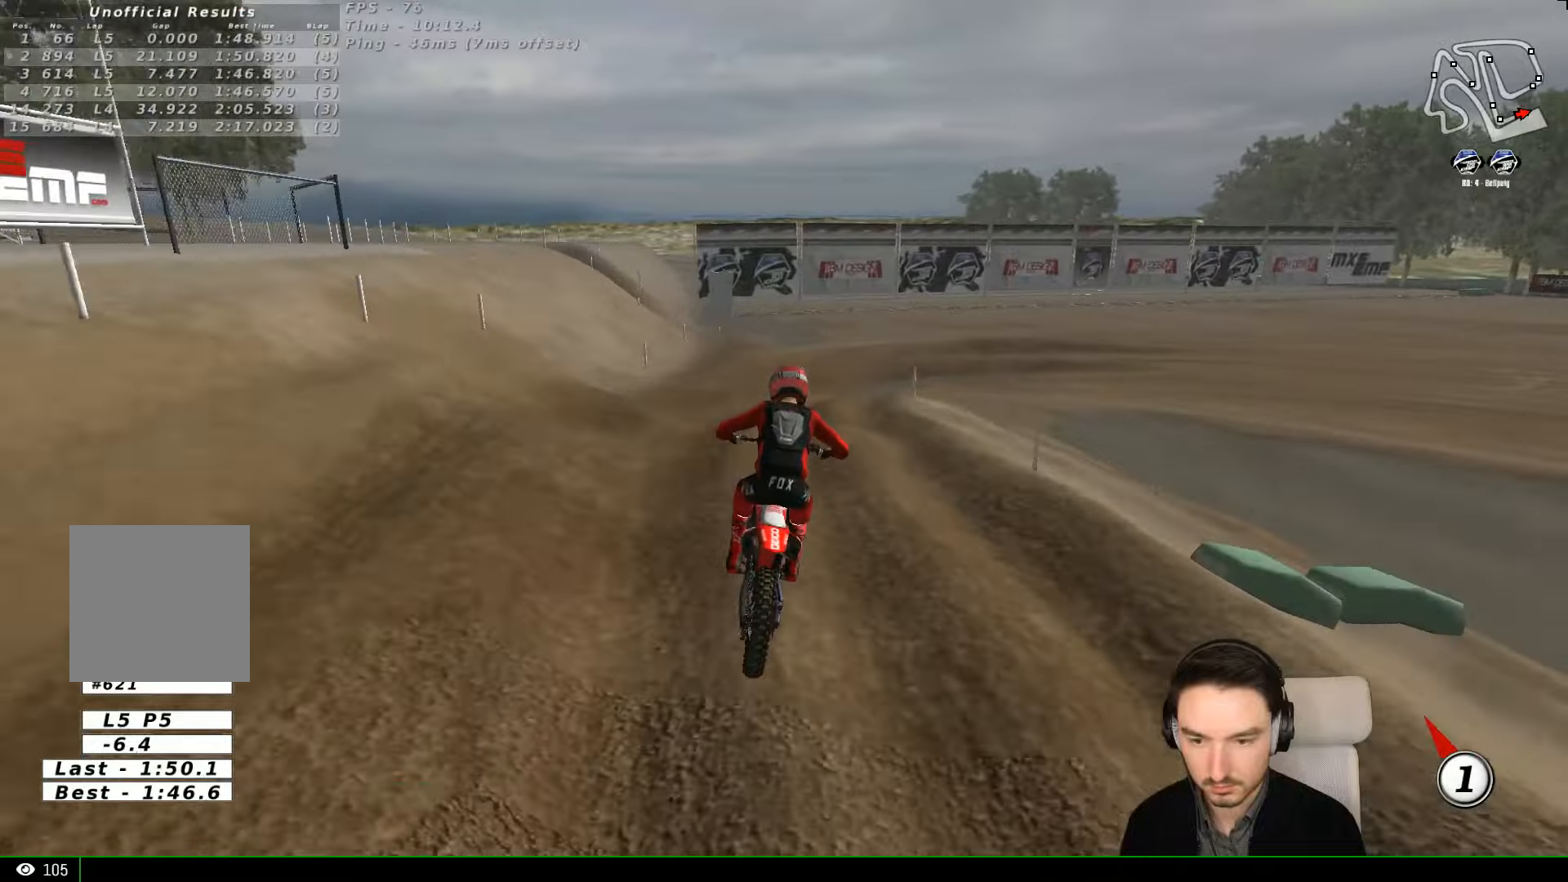
{"dt_ms": 500, "buttons": [], "left_stick": "center", "events": [[100, "left_stick", "right"], [267, "left_stick", "center"], [367, "R2", "down"], [467, "R2", "up"]]}
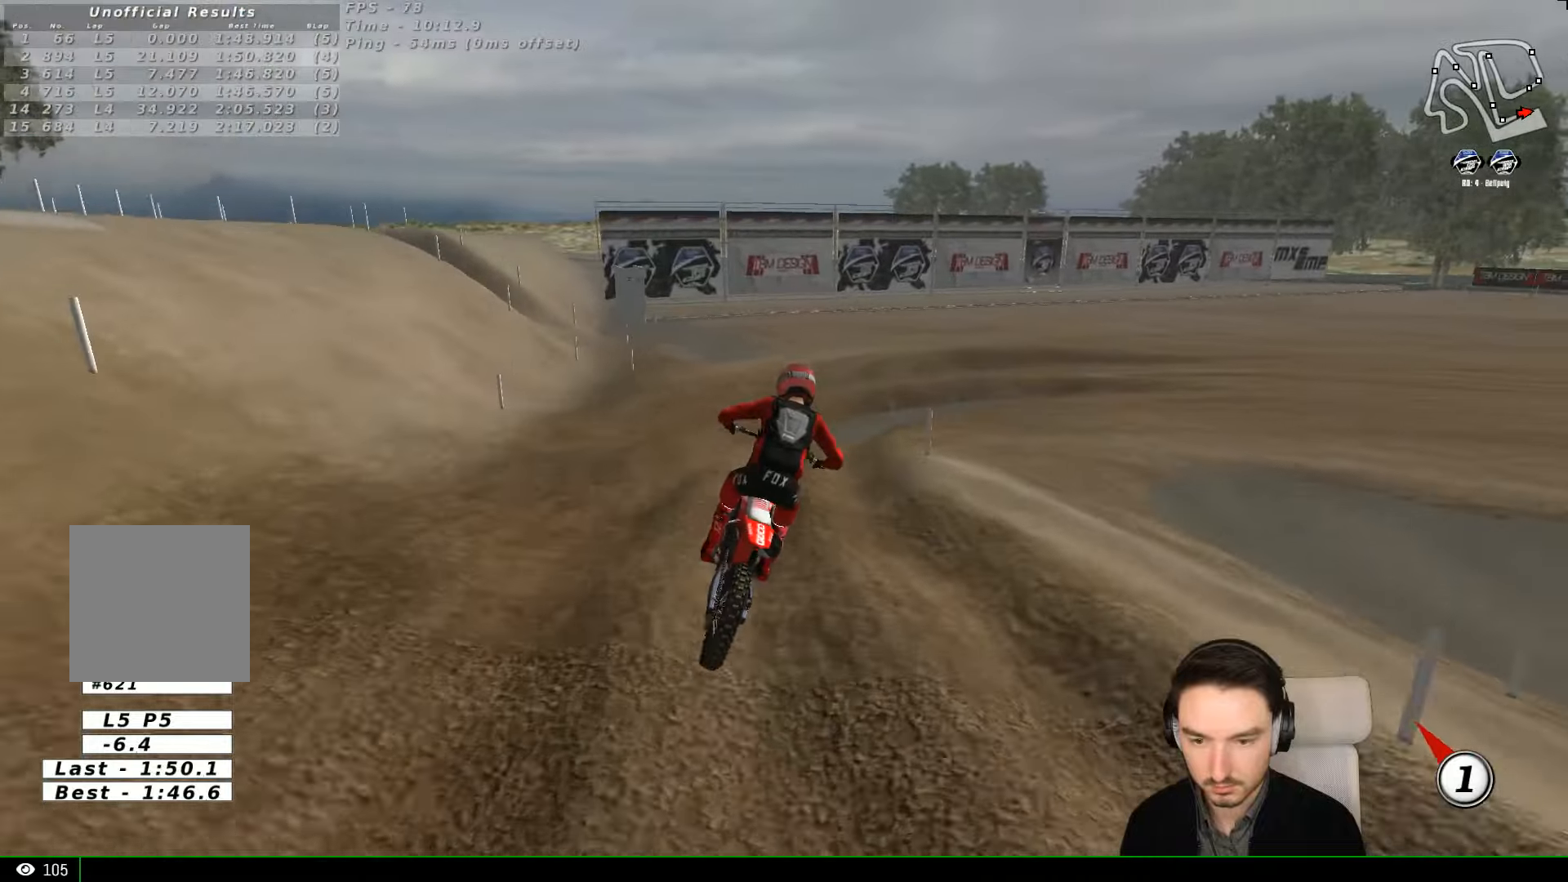
{"dt_ms": 500, "buttons": [], "left_stick": "right", "events": [[400, "left_stick", "right"]]}
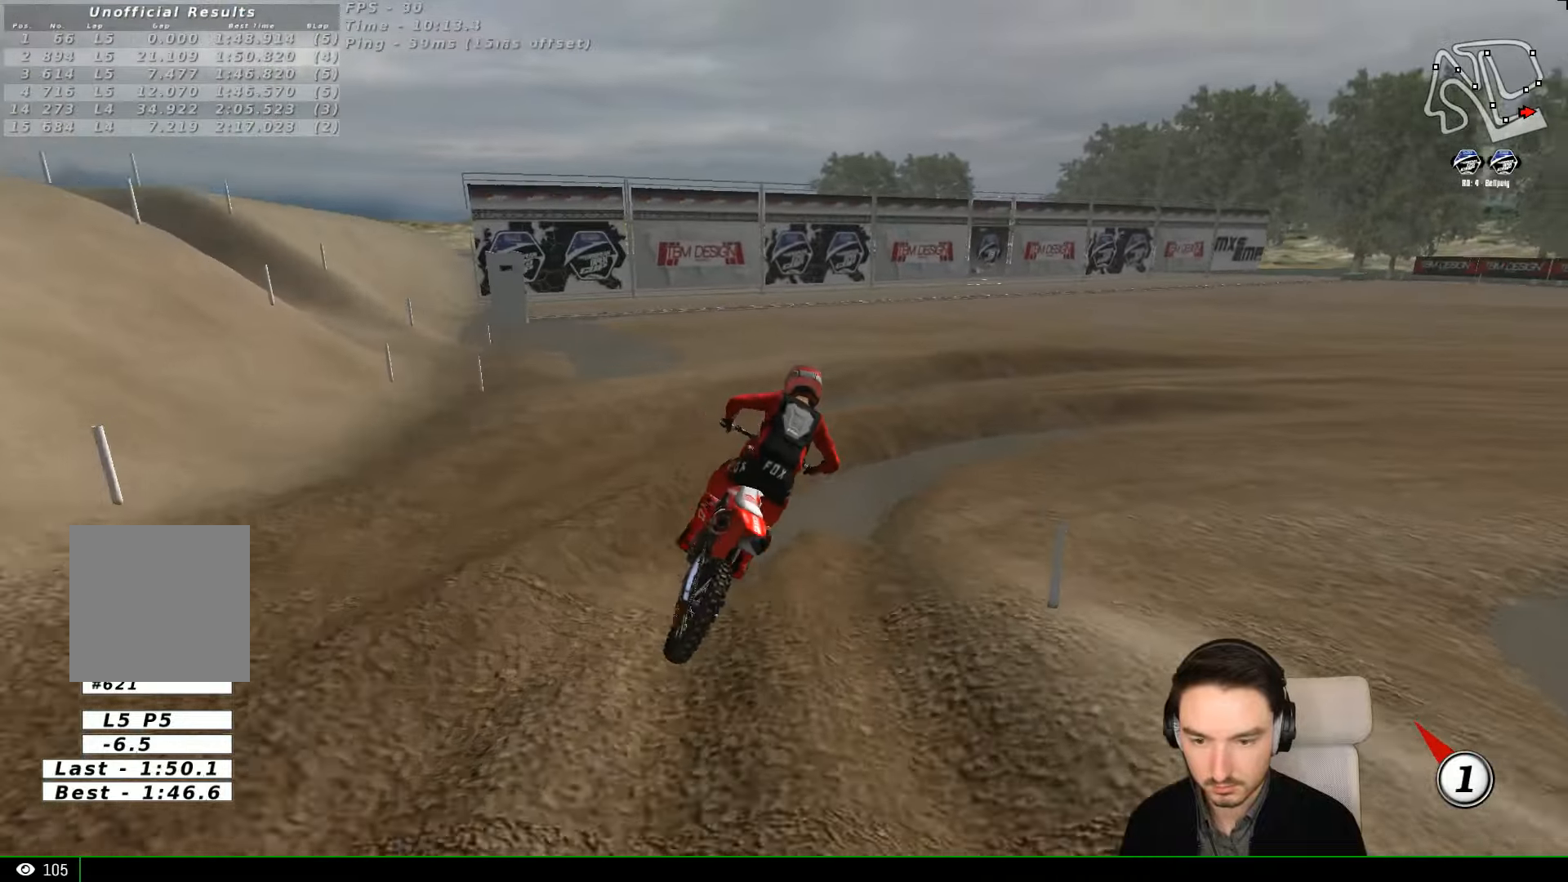
{"dt_ms": 500, "buttons": [], "left_stick": "left", "events": [[167, "L2", "down"], [167, "X", "down"], [267, "X", "up"], [300, "left_stick", "left"], [367, "L2", "up"]]}
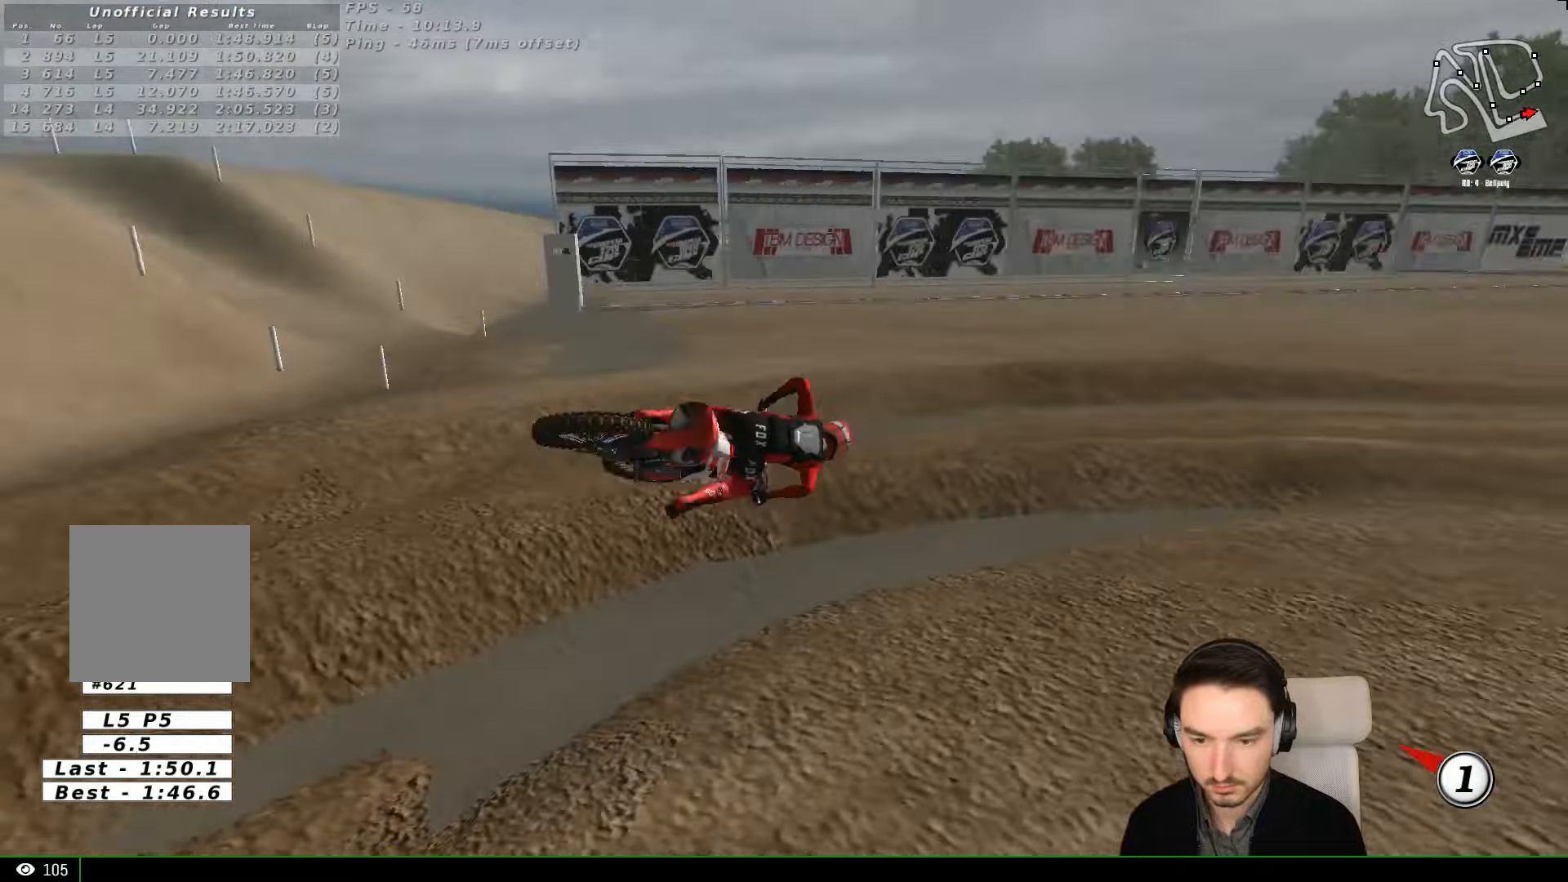
{"dt_ms": 500, "buttons": [], "left_stick": "down-right", "events": [[67, "R2", "down"], [167, "R2", "up"], [167, "left_stick", "center"], [233, "left_stick", "down-right"]]}
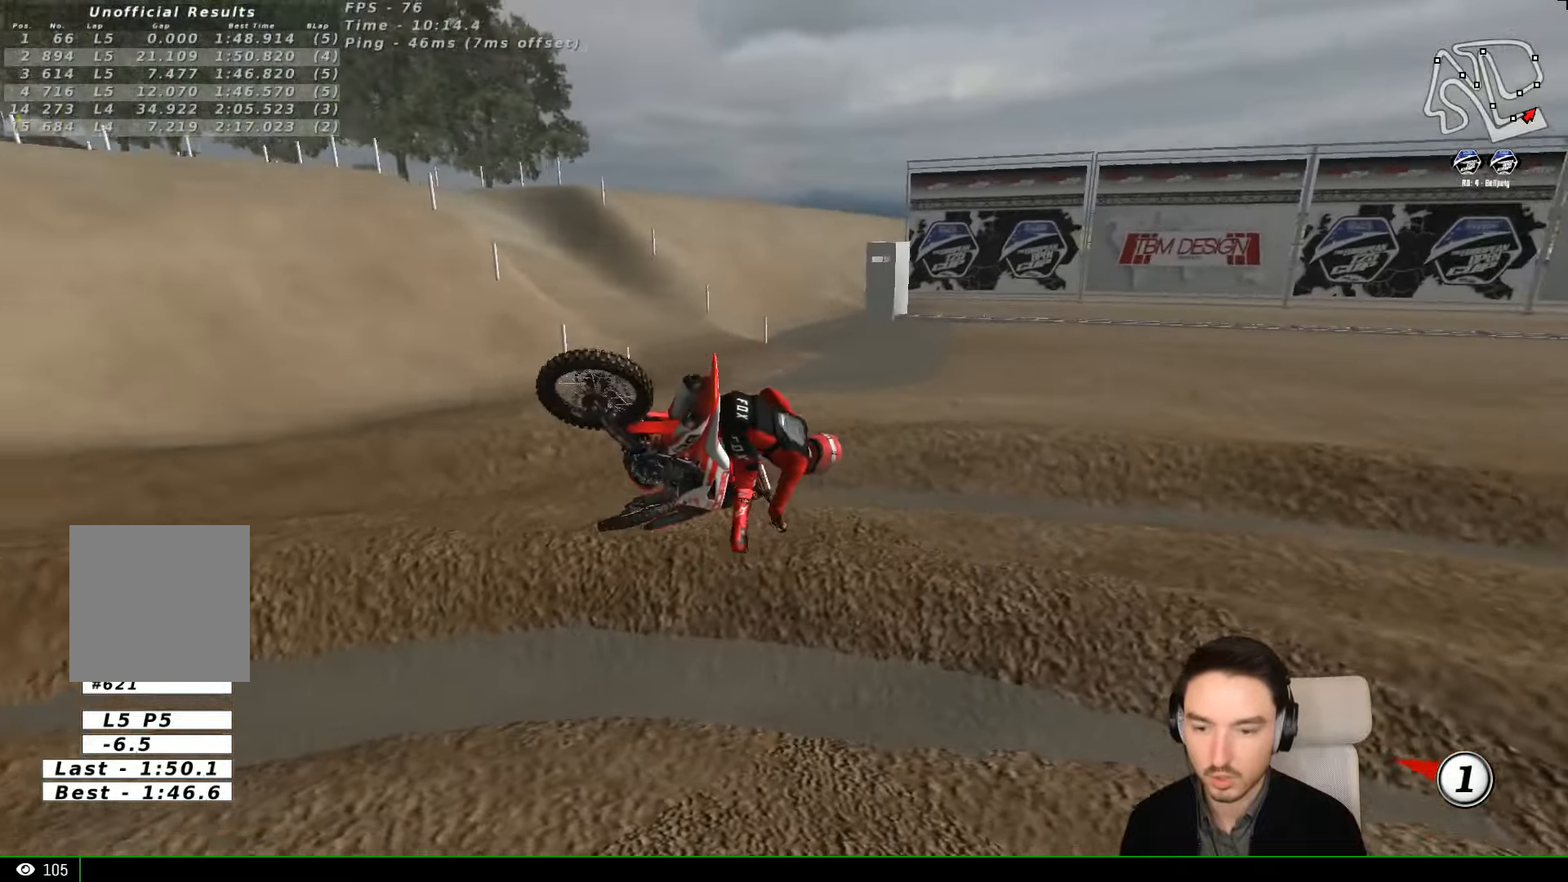
{"dt_ms": 500, "buttons": ["X", "Y"], "left_stick": "right", "events": [[267, "left_stick", "right"], [333, "X", "down"], [333, "Y", "down"]]}
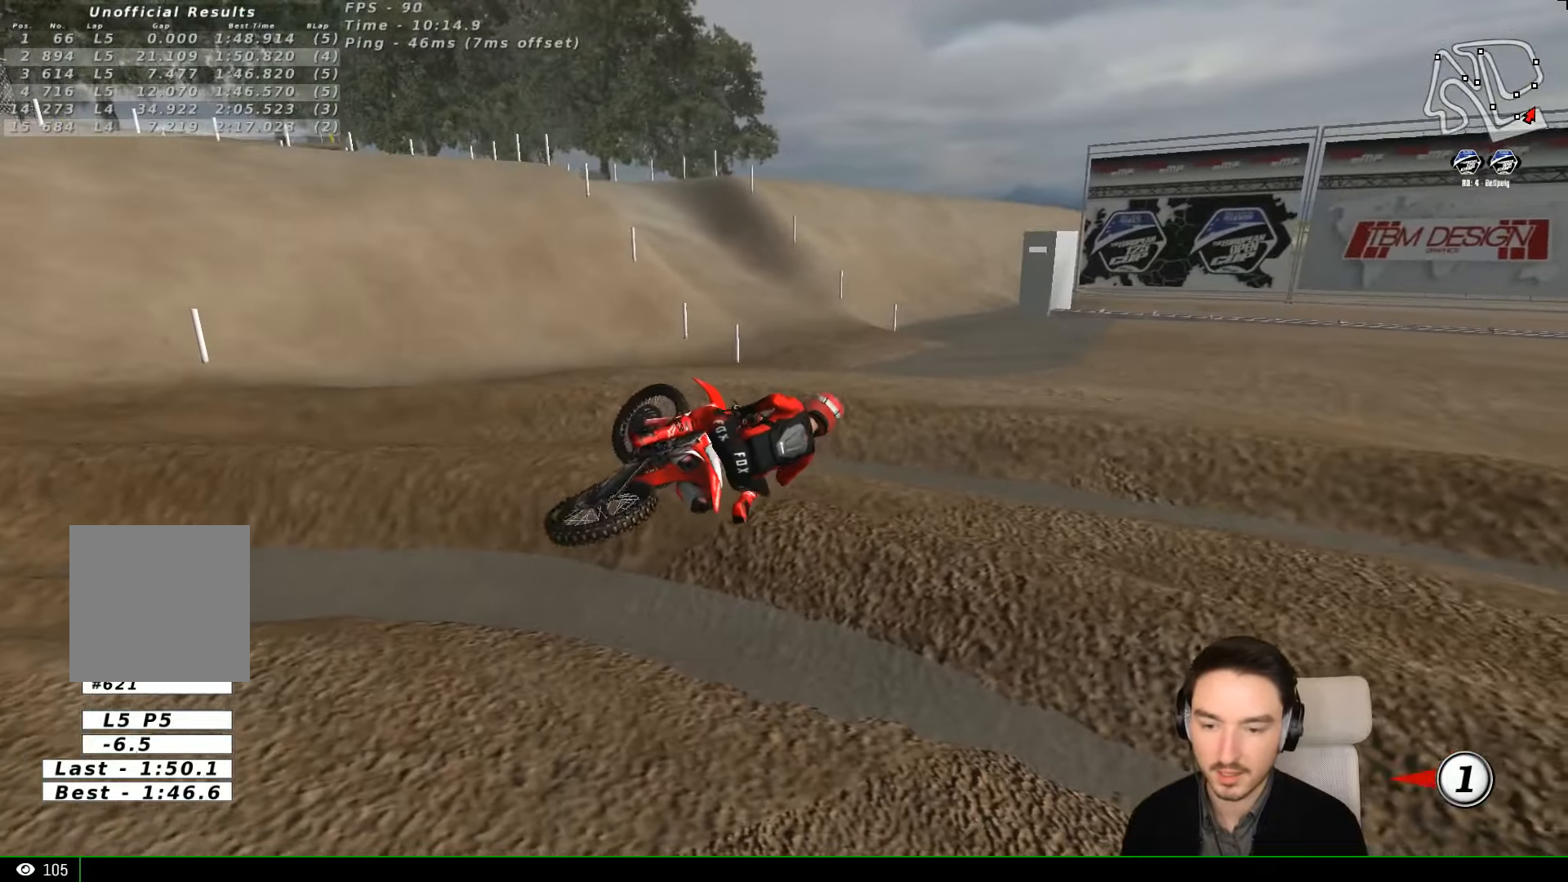
{"dt_ms": 500, "buttons": ["X", "Y"], "left_stick": "right", "events": []}
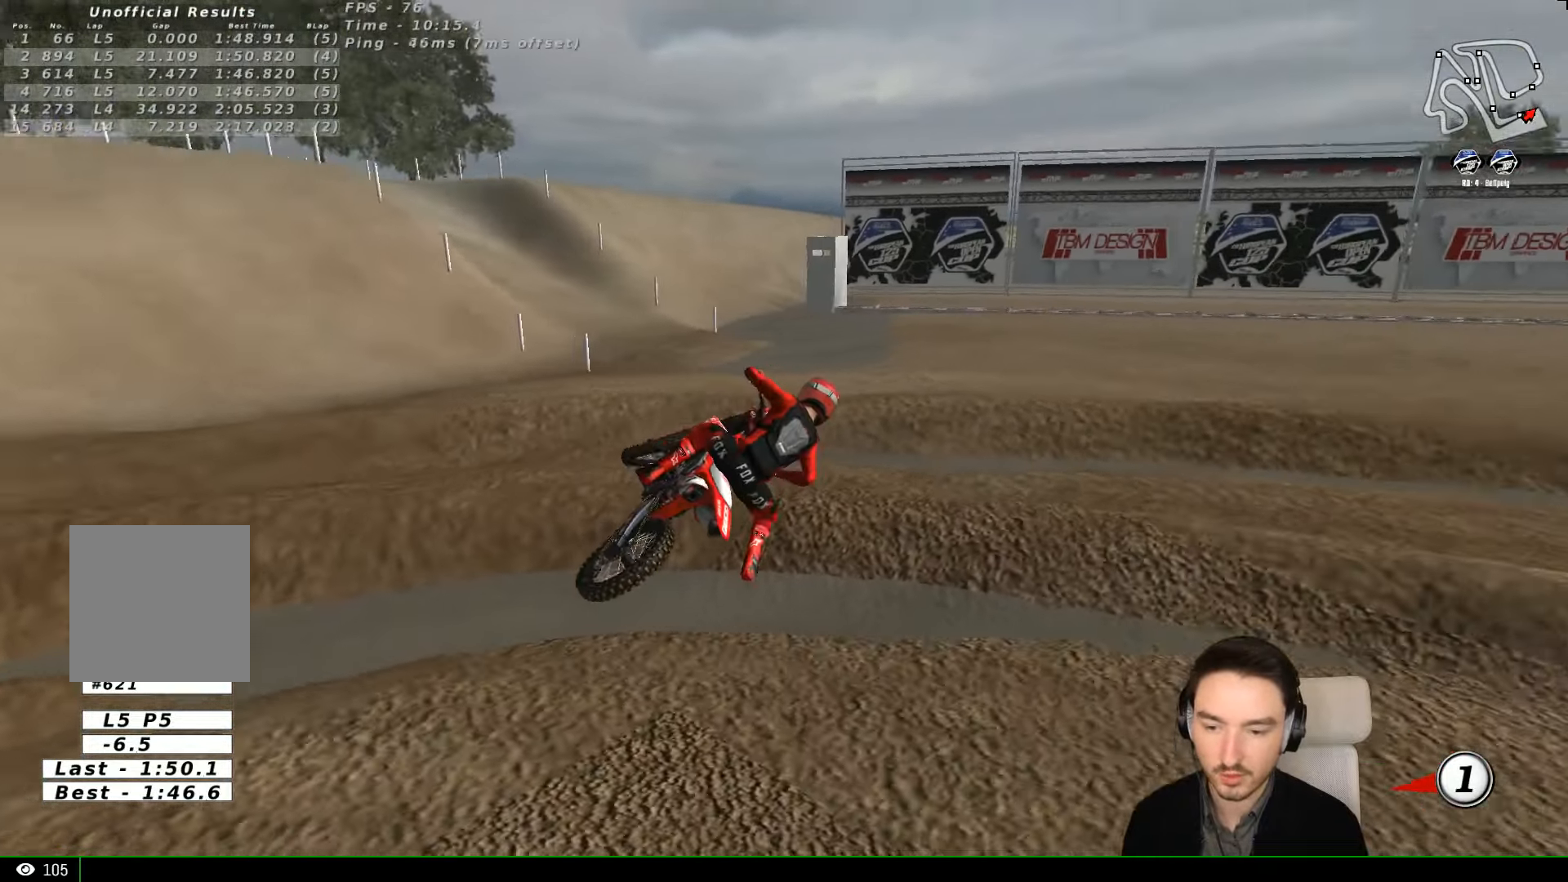
{"dt_ms": 500, "buttons": ["X", "Y"], "left_stick": "right", "events": []}
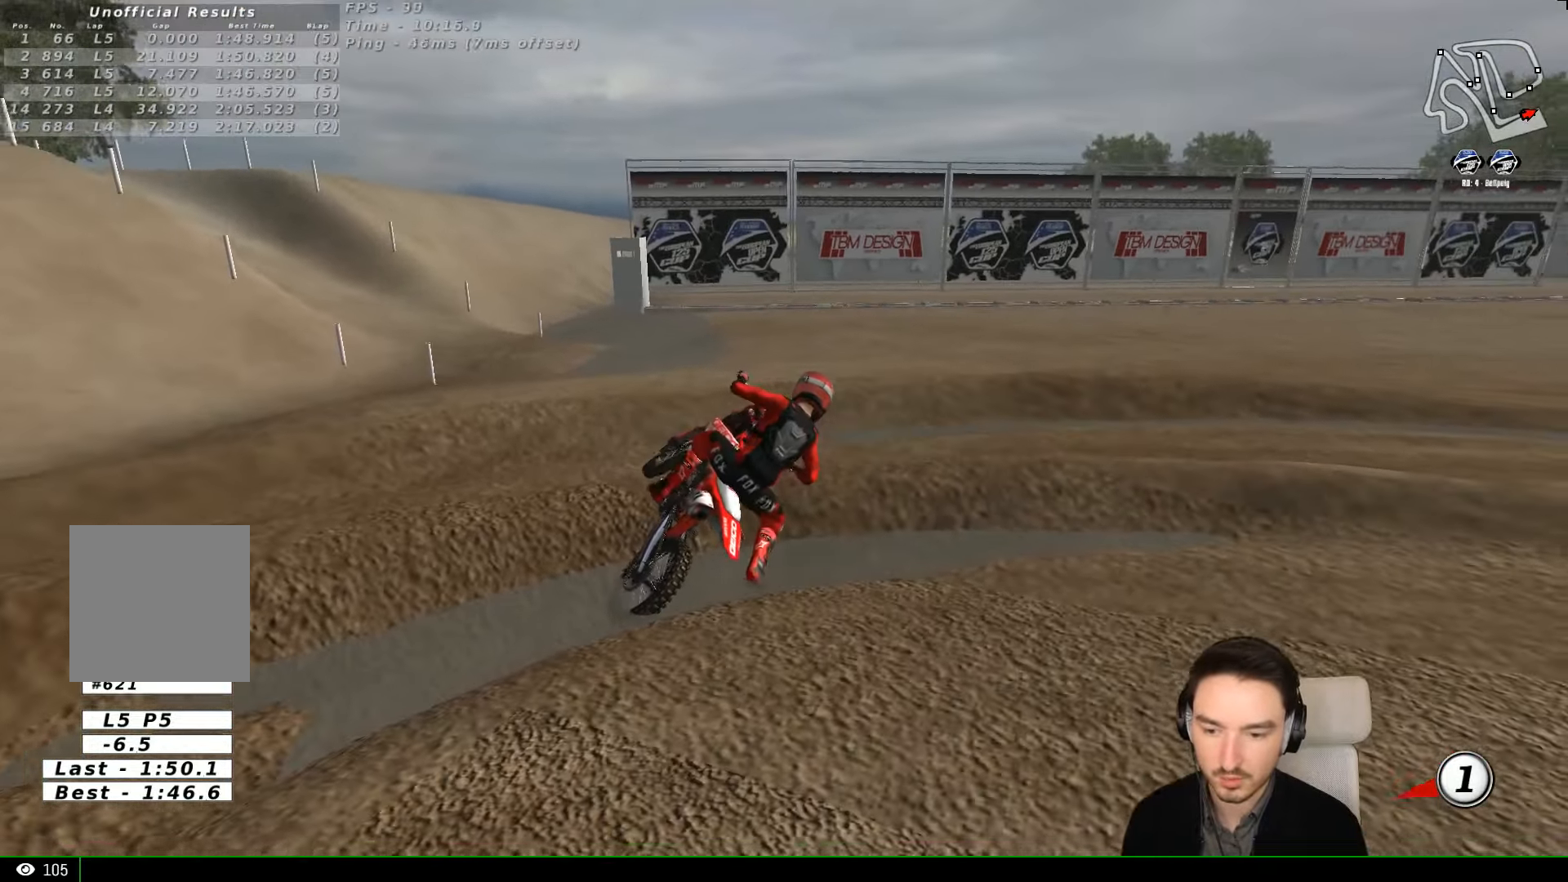
{"dt_ms": 500, "buttons": ["X", "Y"], "left_stick": "right", "events": [[67, "X", "up"], [167, "X", "down"]]}
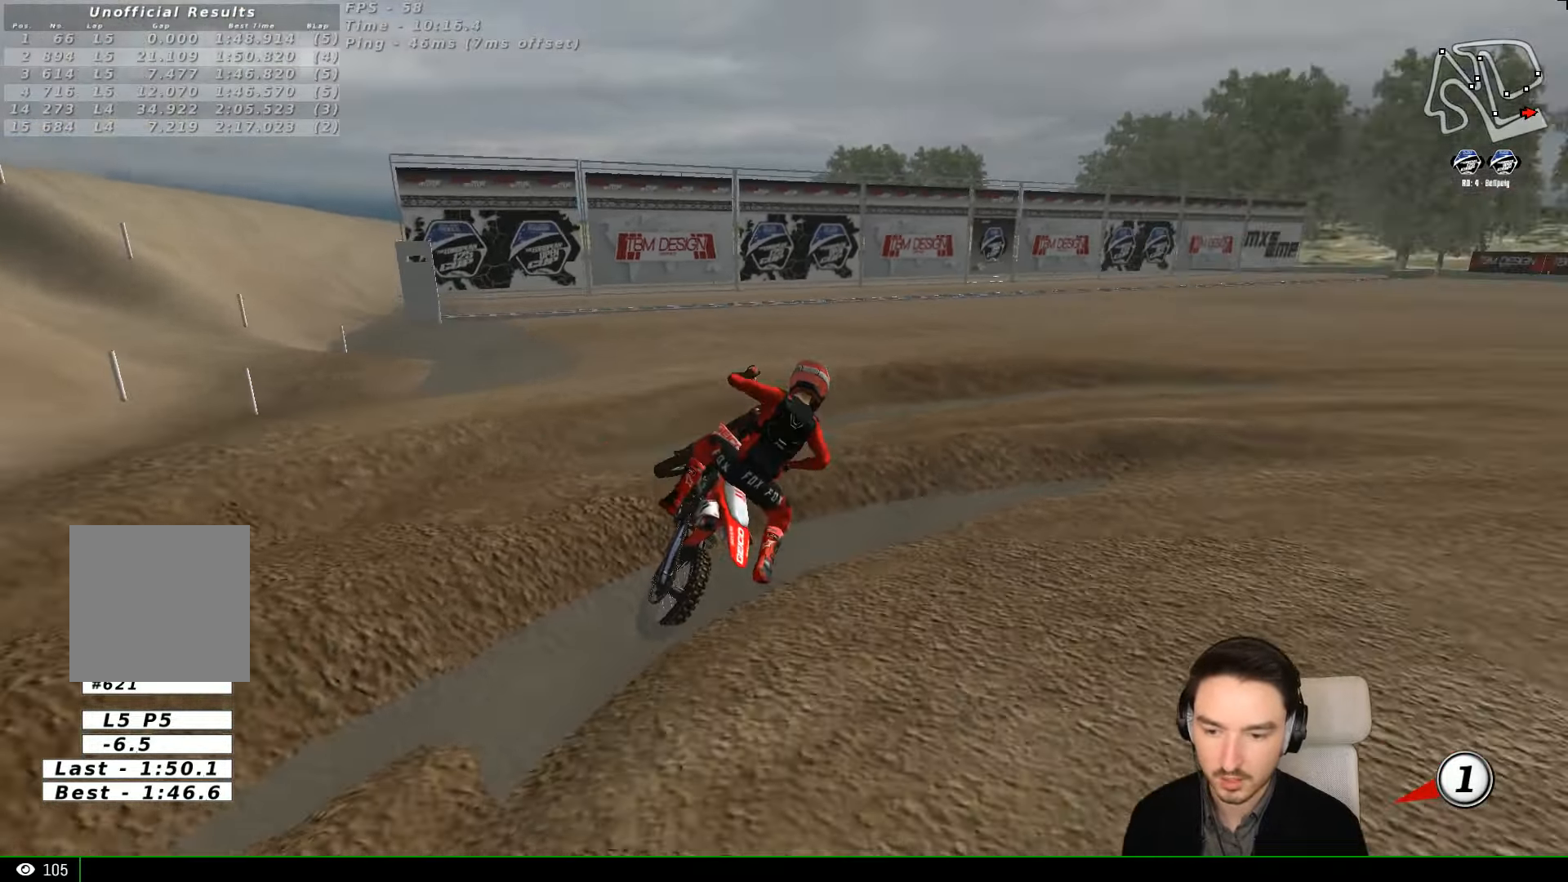
{"dt_ms": 500, "buttons": ["X", "Y"], "left_stick": "right", "events": []}
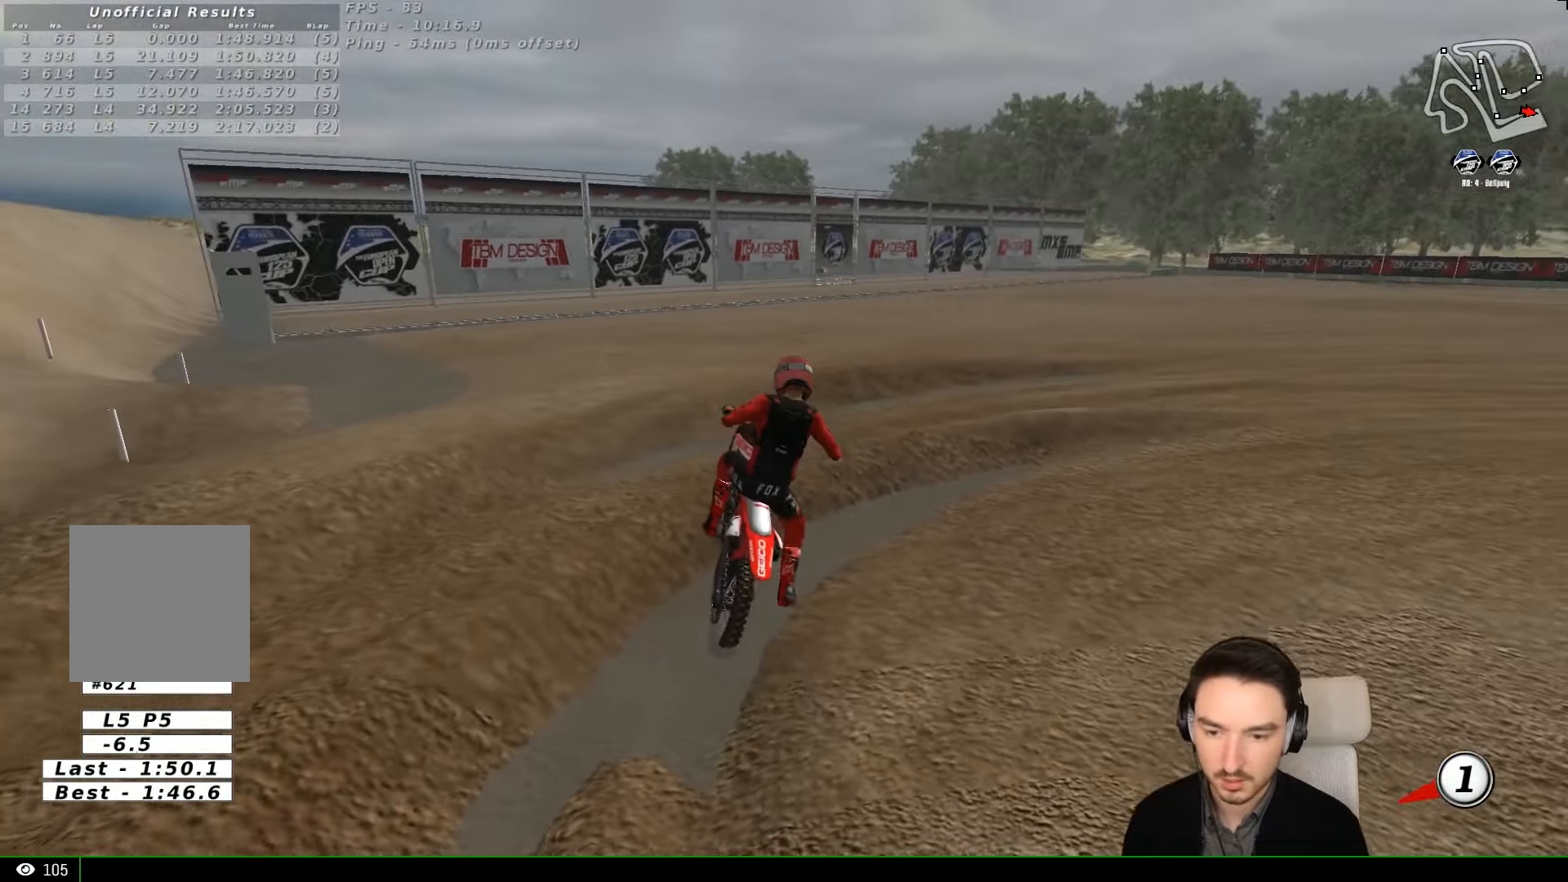
{"dt_ms": 500, "buttons": ["X", "Y"], "left_stick": "right", "events": []}
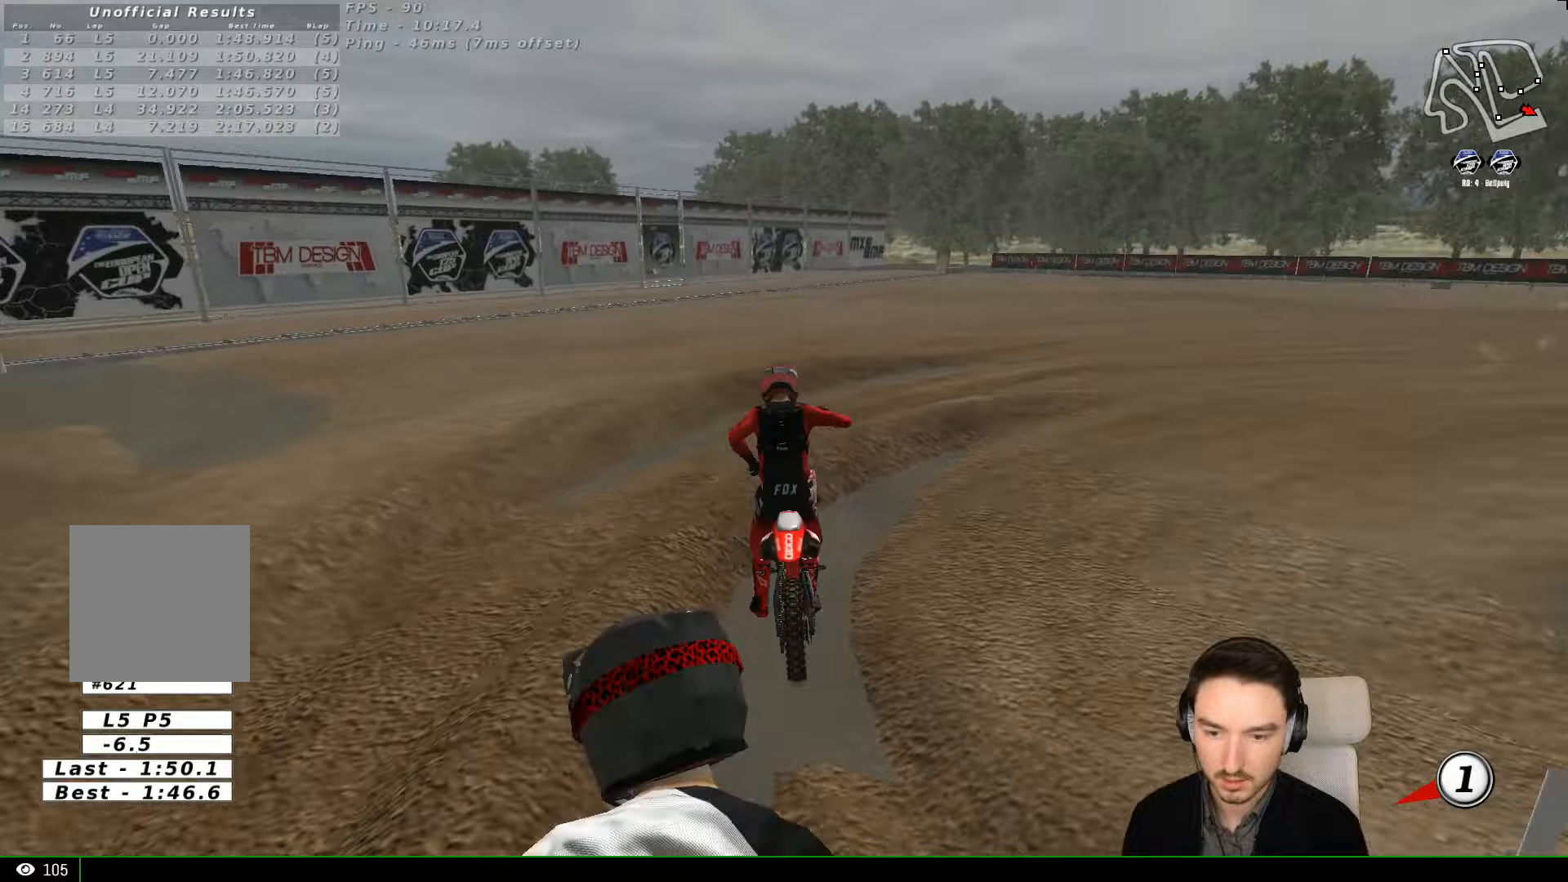
{"dt_ms": 1000, "buttons": ["R2"], "left_stick": "center"}
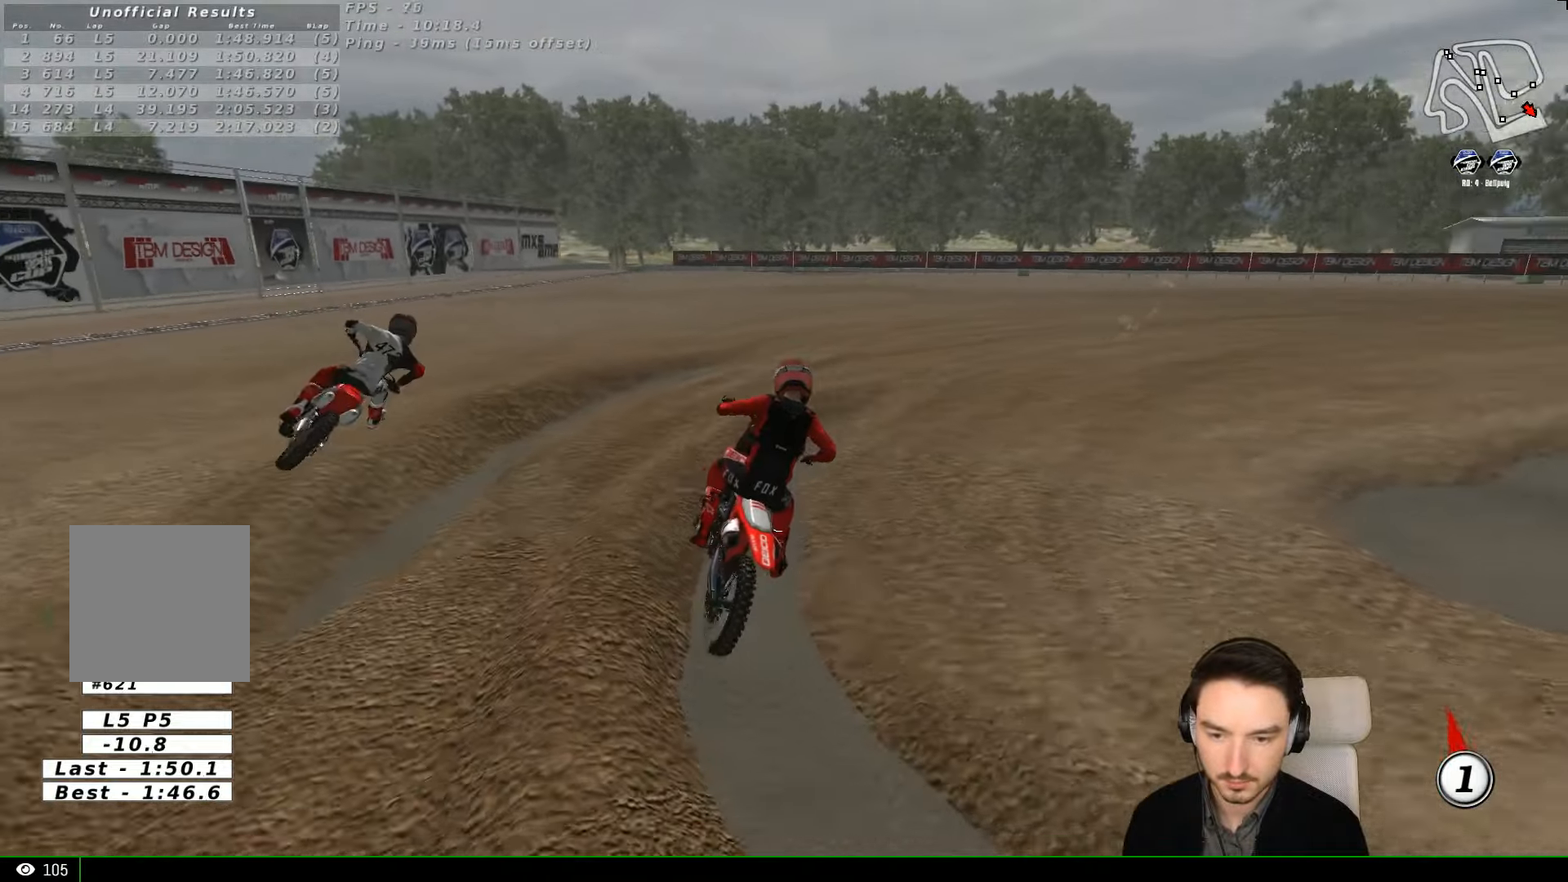
{"dt_ms": 500, "buttons": ["R2"], "left_stick": "center", "events": [[300, "left_stick", "right"], [333, "R2", "up"], [500, "R2", "down"], [500, "left_stick", "center"]]}
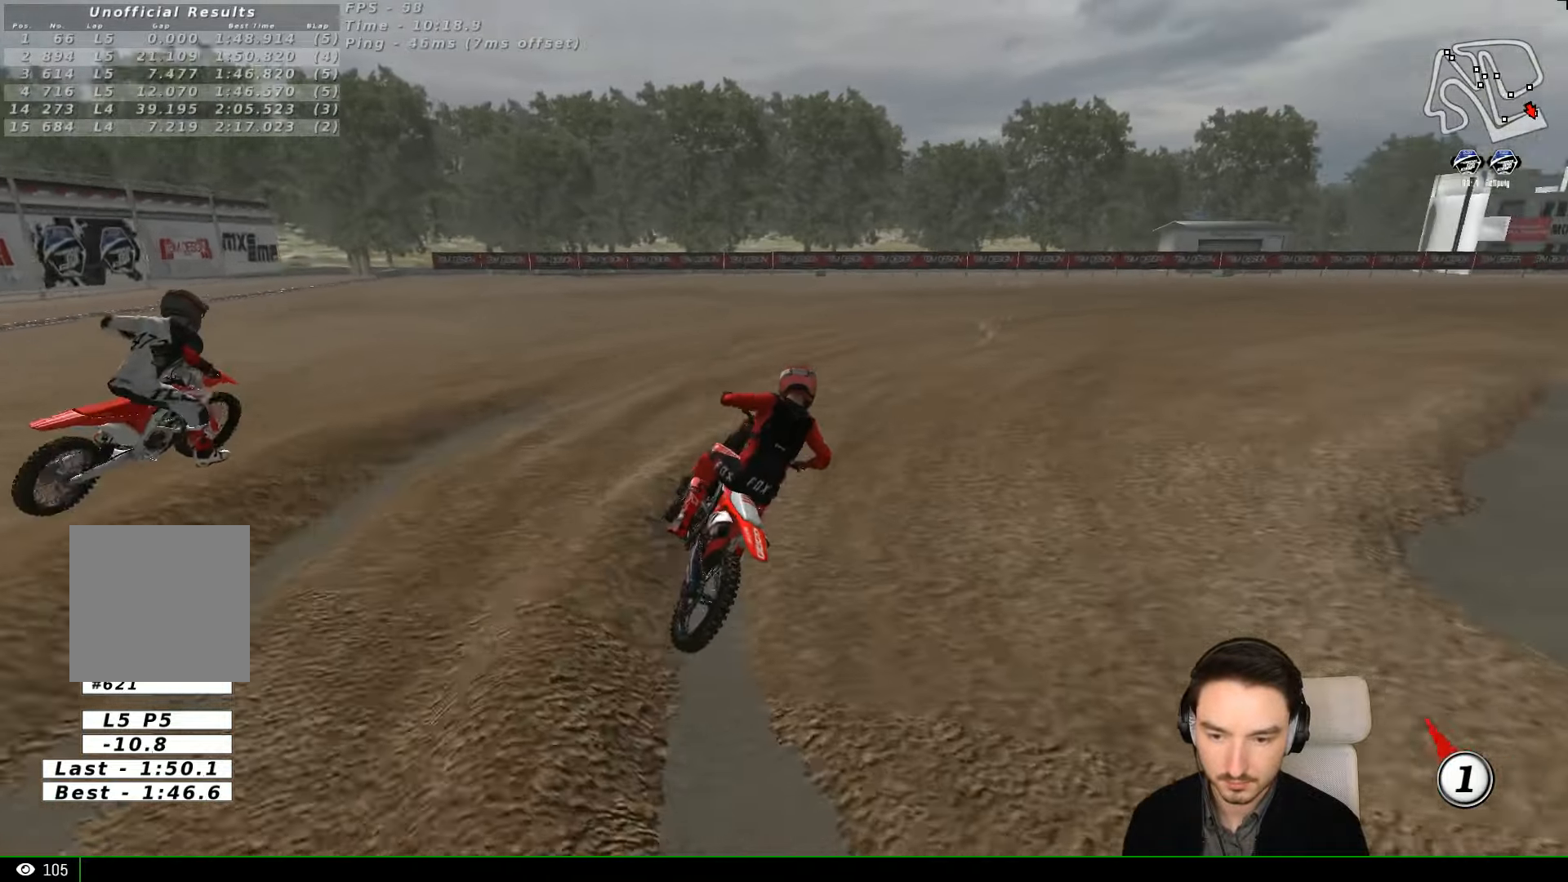
{"dt_ms": 500, "buttons": ["R2"], "left_stick": "center", "events": [[300, "left_stick", "right"], [400, "left_stick", "center"]]}
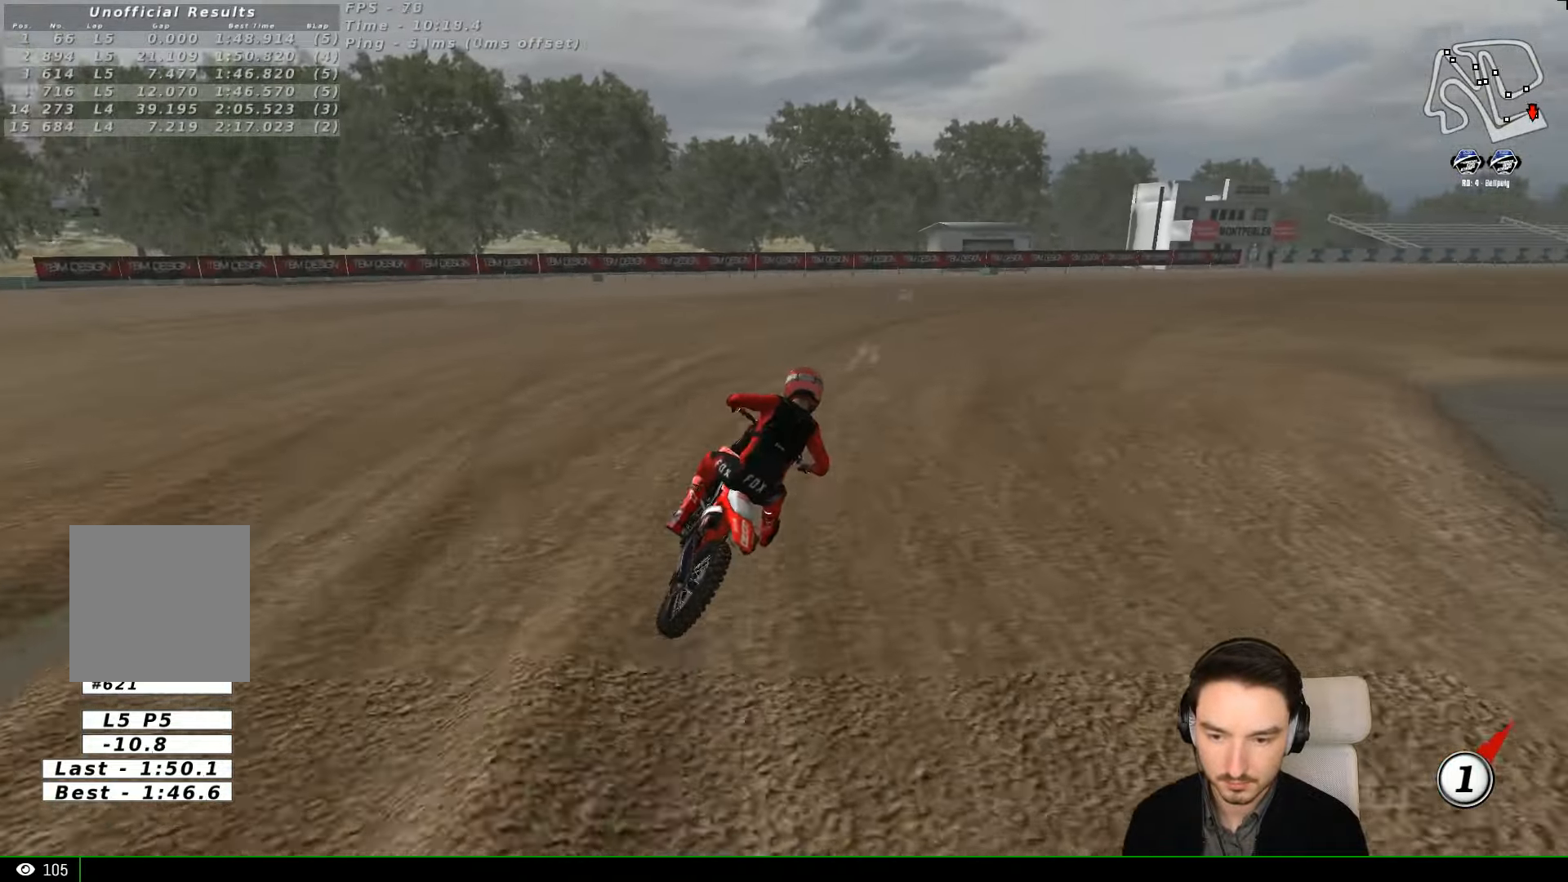
{"dt_ms": 500, "buttons": ["R2"], "left_stick": "center", "events": [[400, "B", "down"], [500, "B", "up"]]}
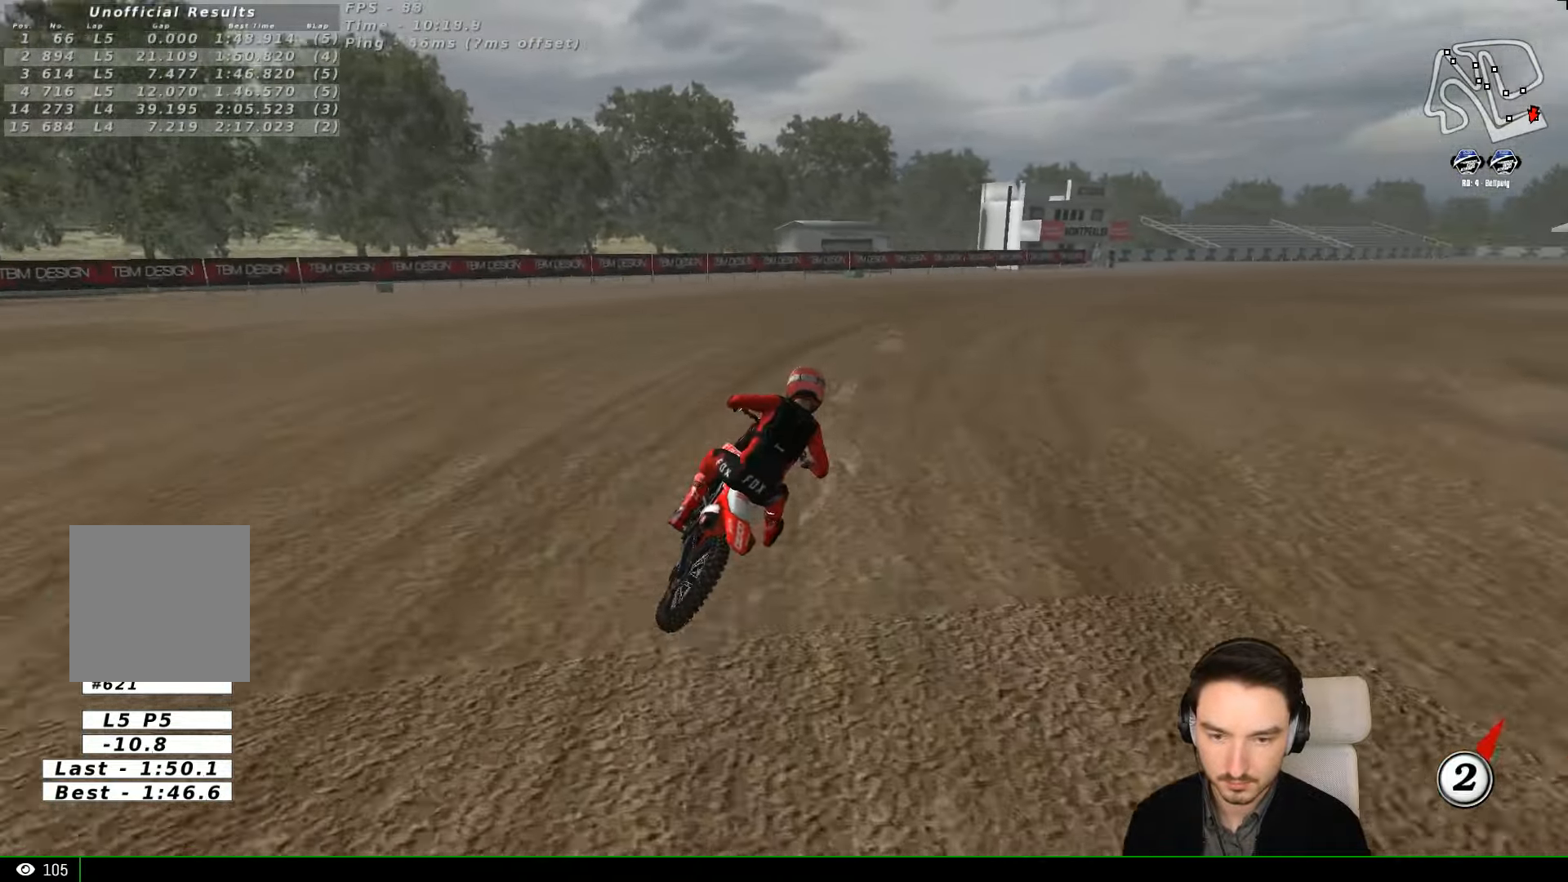
{"dt_ms": 500, "buttons": ["R2"], "left_stick": "center", "events": [[100, "left_stick", "right"], [200, "left_stick", "center"]]}
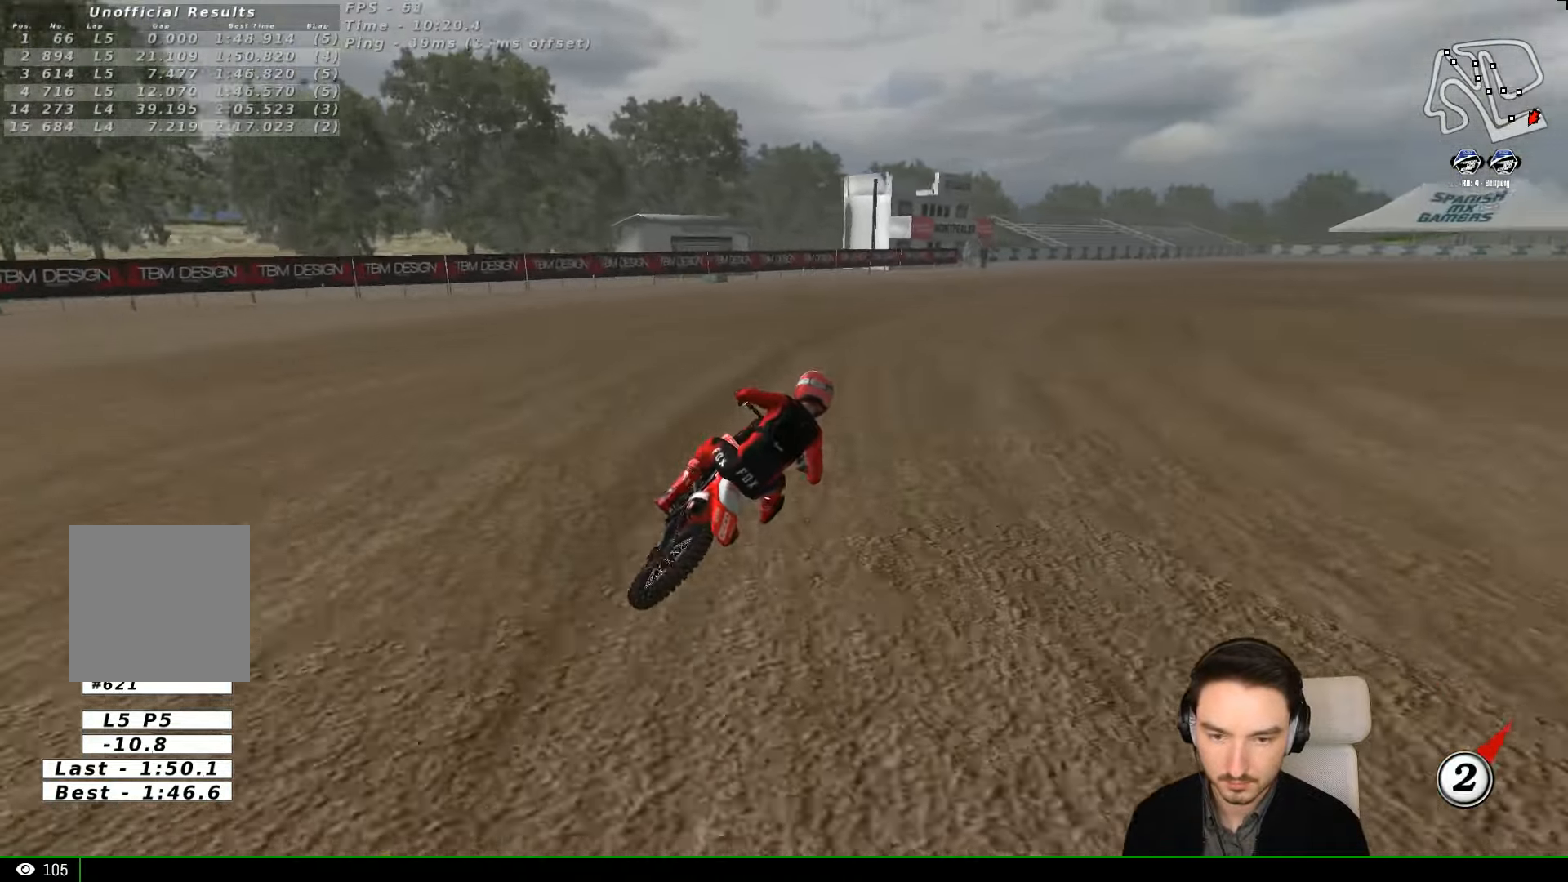
{"dt_ms": 500, "buttons": ["B", "R2"], "left_stick": "center", "events": [[500, "B", "down"]]}
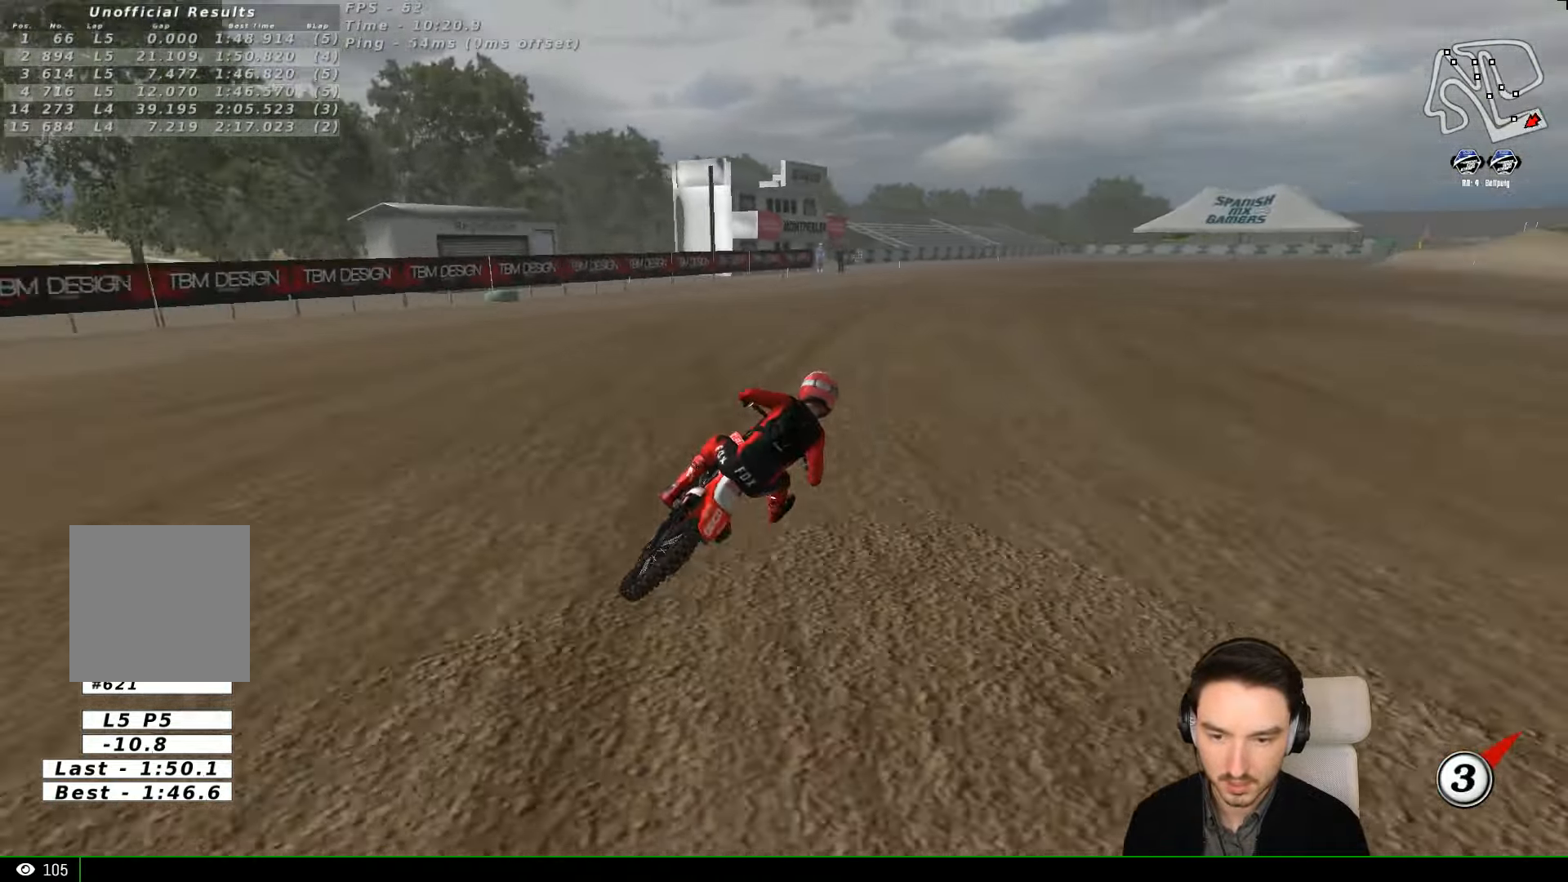
{"dt_ms": 500, "buttons": ["R2"], "left_stick": "left", "events": [[100, "B", "up"], [166, "left_stick", "left"], [233, "left_stick", "center"], [500, "left_stick", "left"]]}
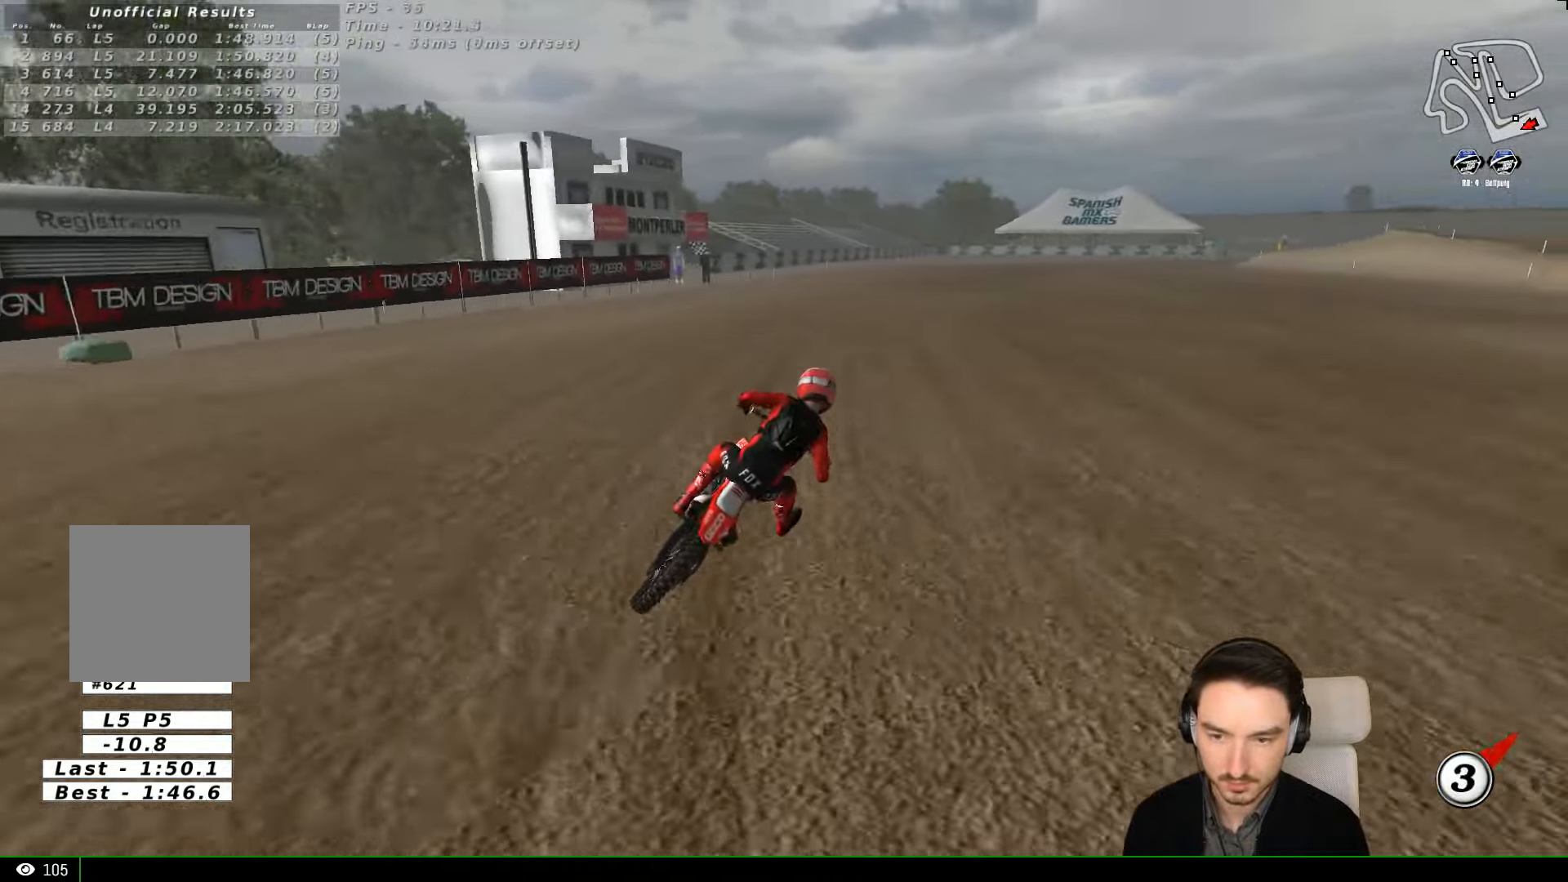
{"dt_ms": 500, "buttons": ["R2"], "left_stick": "center", "events": [[100, "left_stick", "center"], [300, "left_stick", "down"], [466, "left_stick", "center"]]}
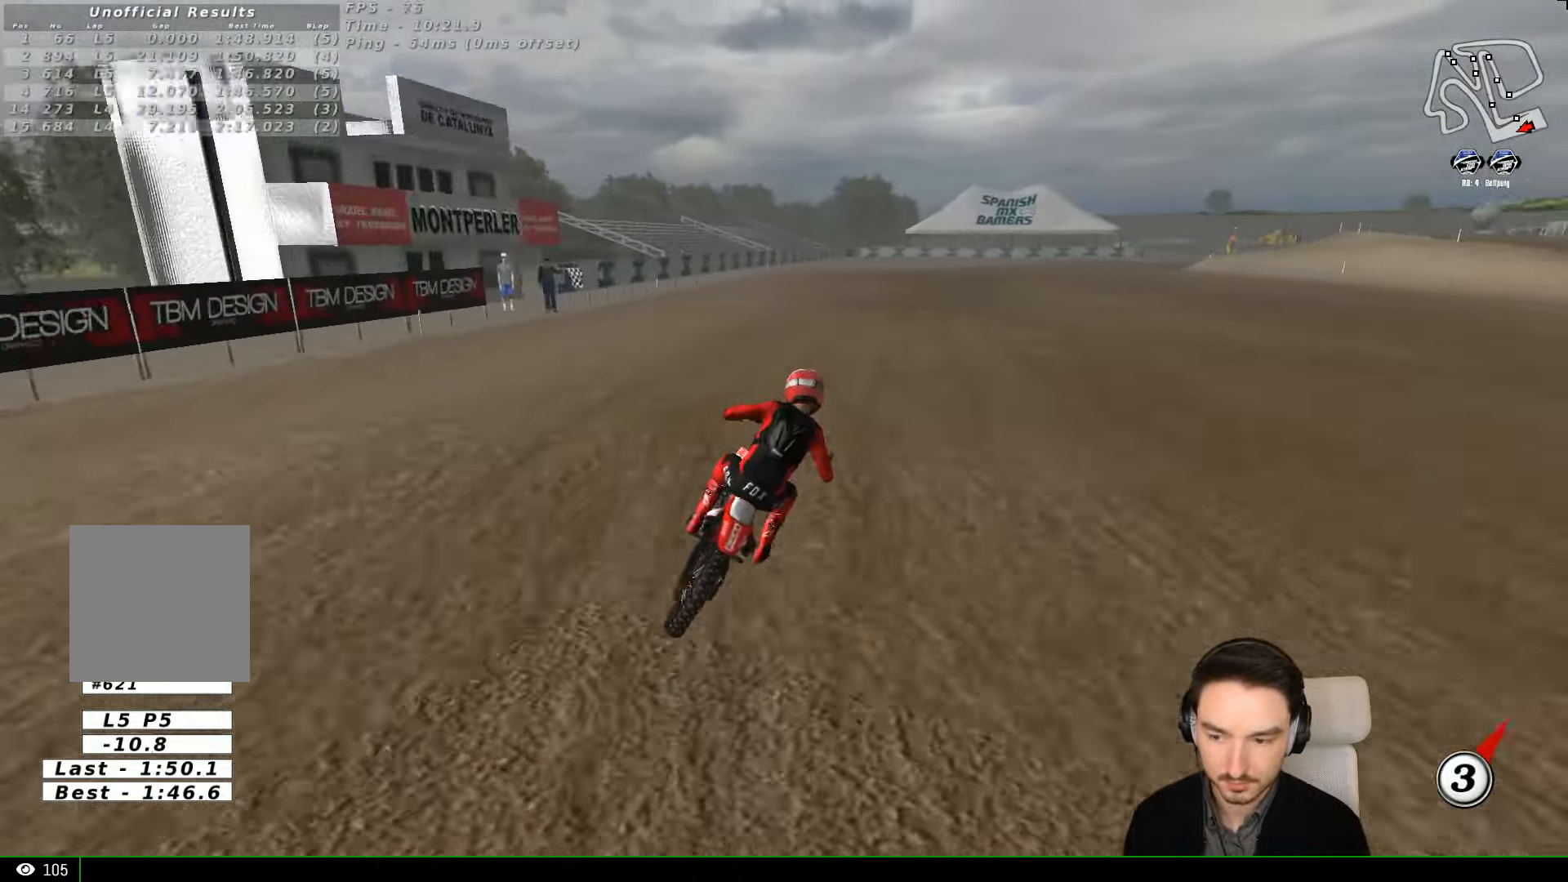
{"dt_ms": 500, "buttons": ["R2"], "left_stick": "down", "events": [[66, "left_stick", "down"], [200, "left_stick", "center"], [266, "left_stick", "down"], [366, "left_stick", "center"], [466, "left_stick", "down"]]}
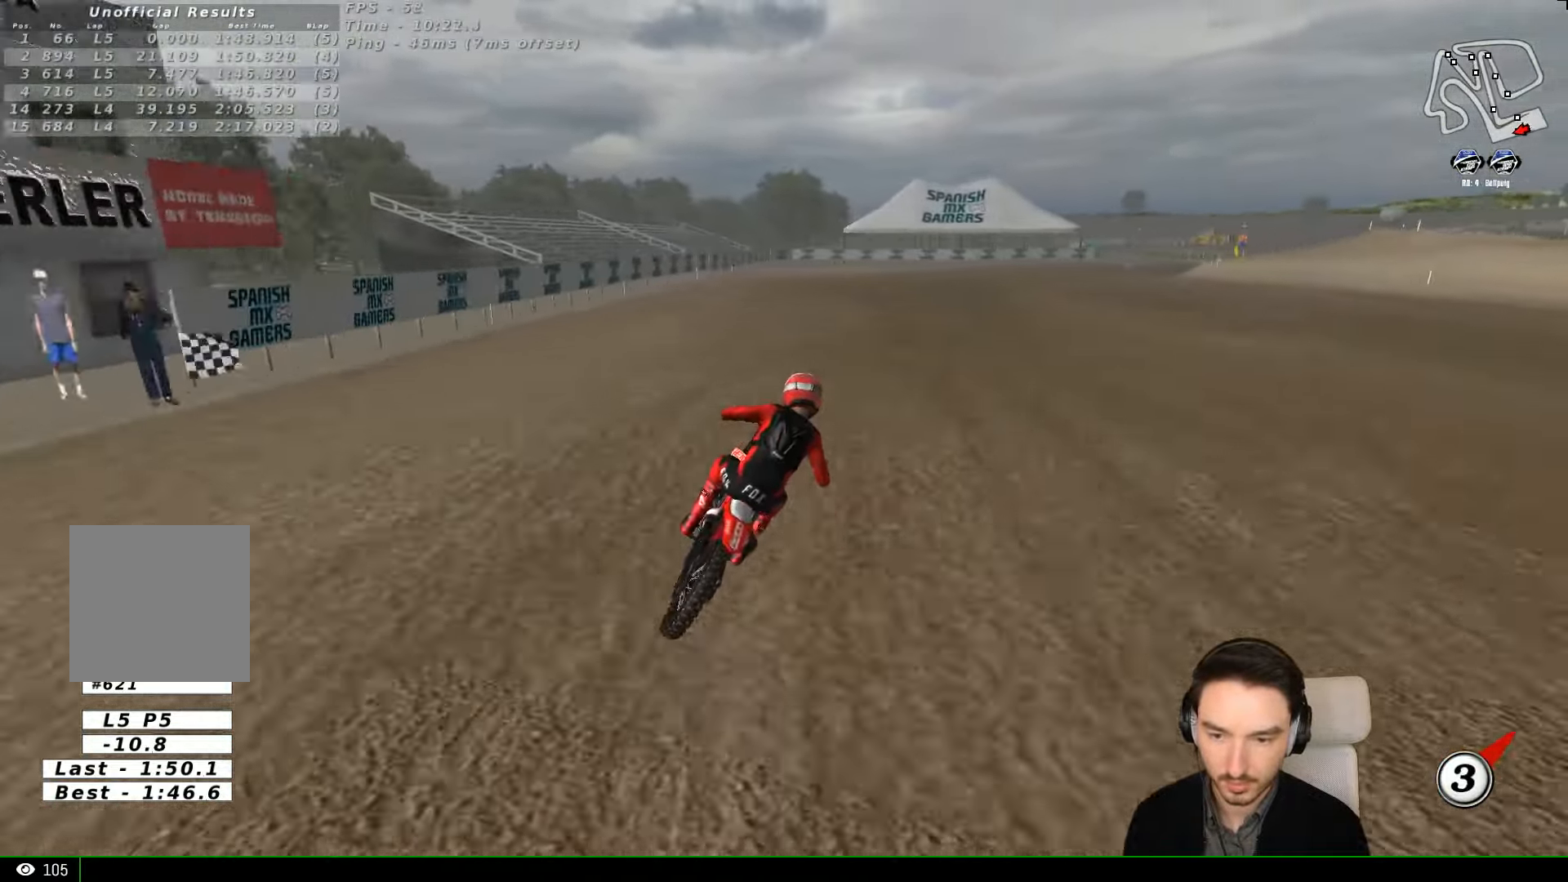
{"dt_ms": 500, "buttons": [], "left_stick": "down", "events": [[66, "left_stick", "center"], [167, "left_stick", "down"], [367, "R2", "up"], [367, "left_stick", "center"], [467, "left_stick", "down"]]}
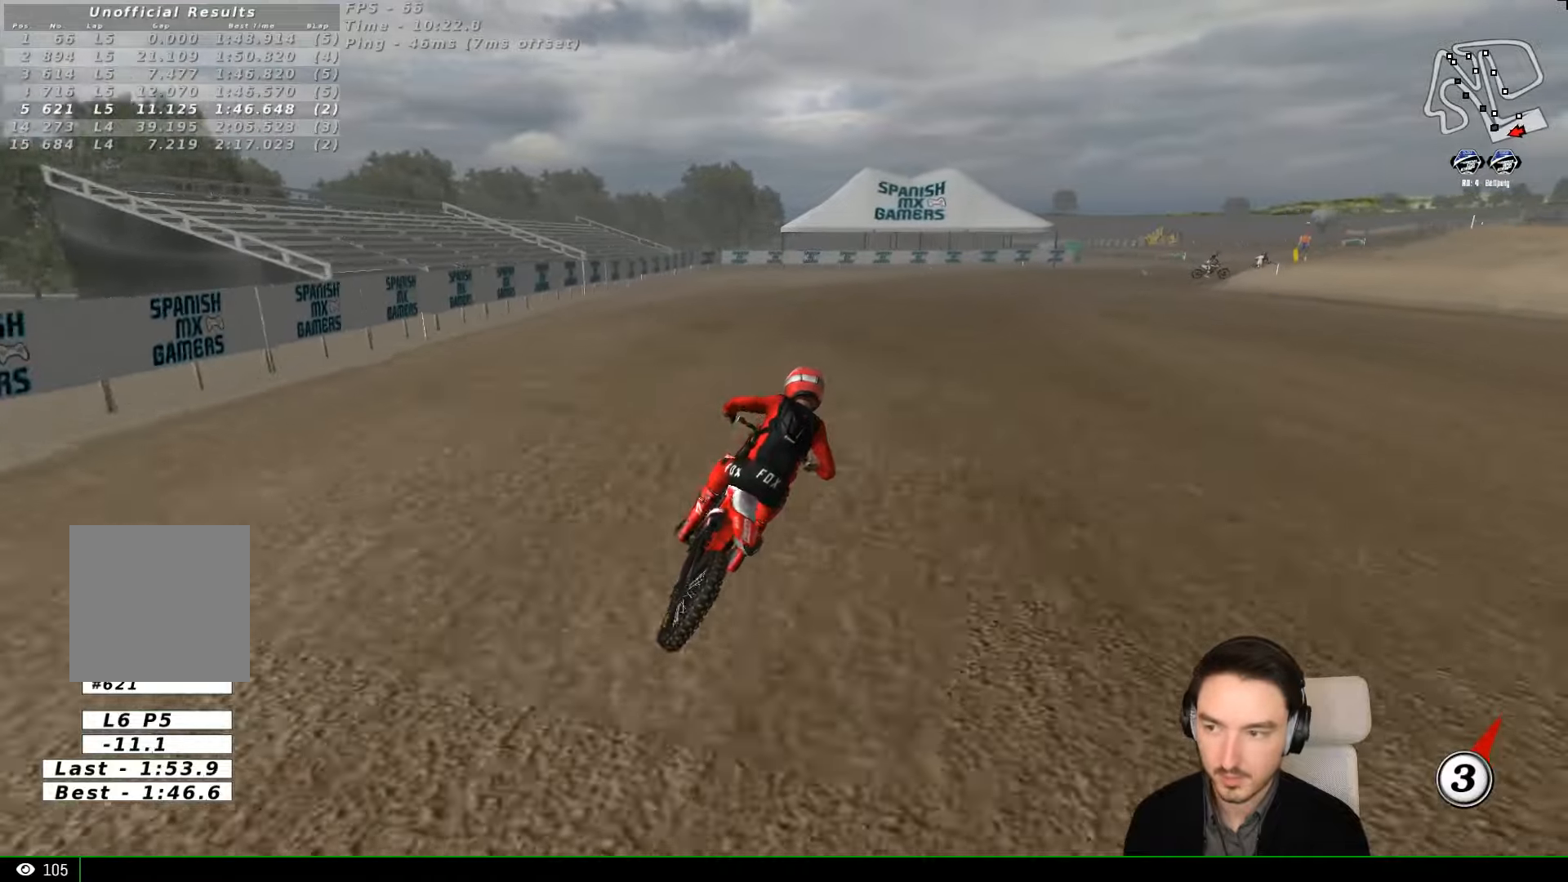
{"dt_ms": 500, "buttons": ["L2"], "left_stick": "down", "events": [[67, "A", "down"], [67, "L2", "down"], [67, "X", "down"], [267, "X", "up"], [367, "A", "up"]]}
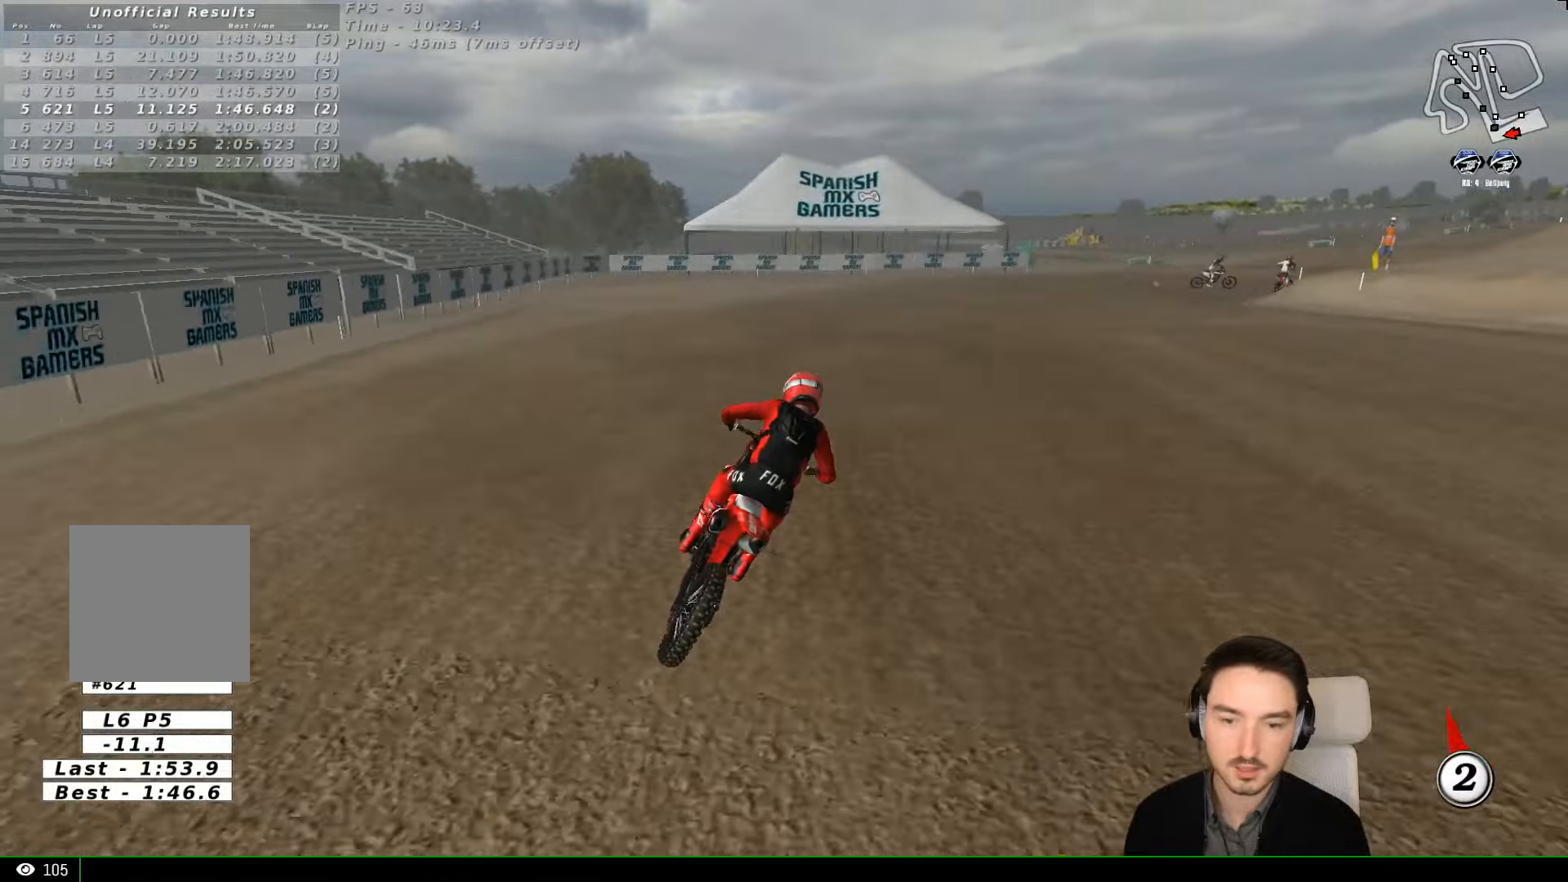
{"dt_ms": 500, "buttons": [], "left_stick": "down", "events": [[67, "L2", "up"], [134, "left_stick", "center"], [467, "left_stick", "down"]]}
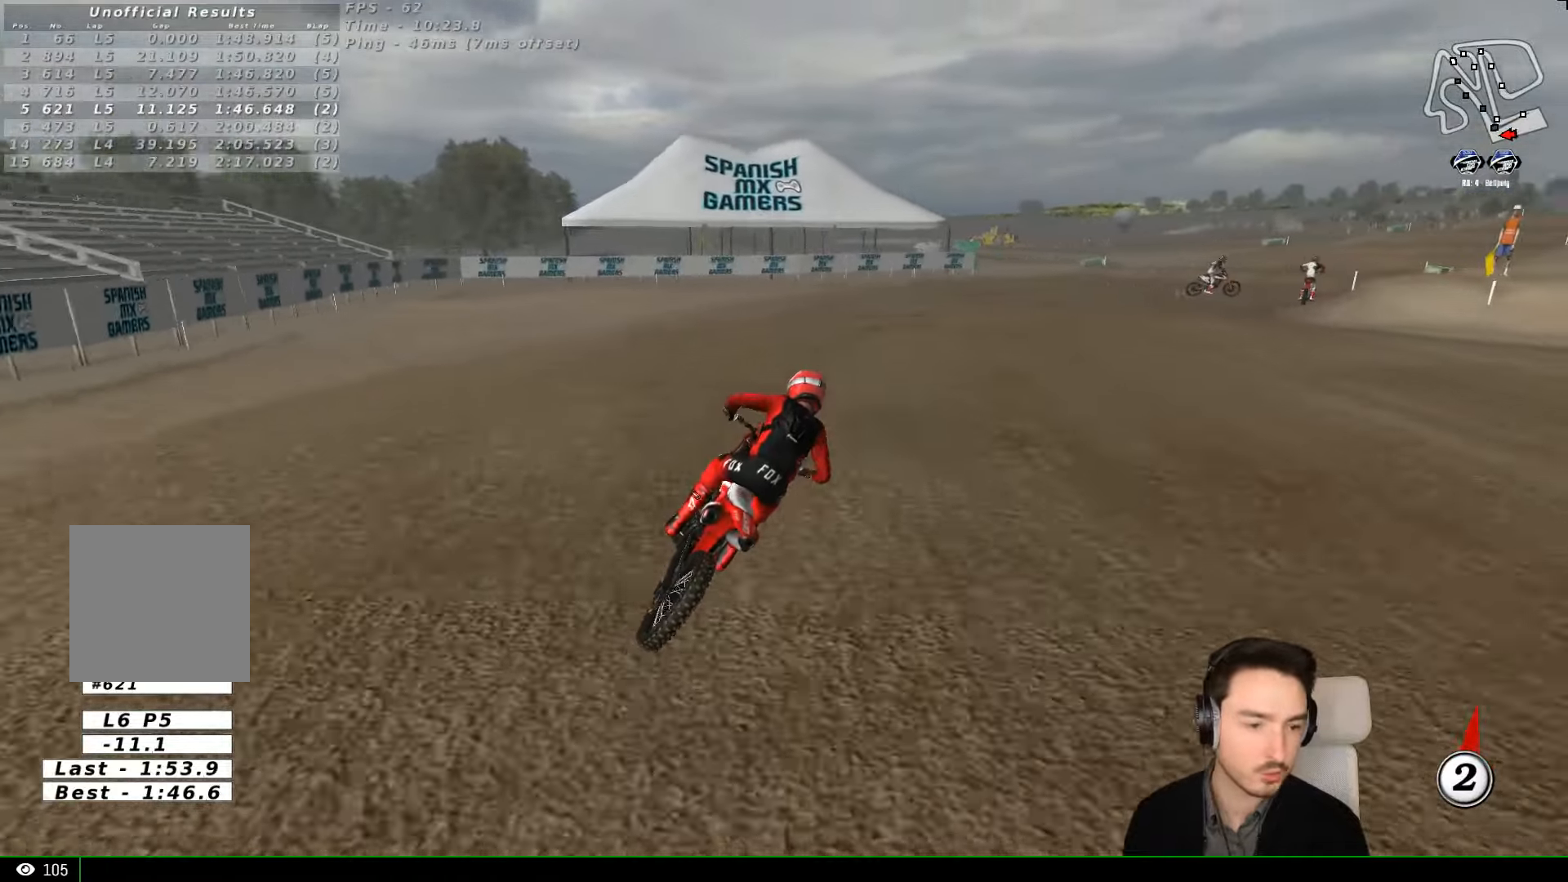
{"dt_ms": 500, "buttons": [], "left_stick": "center", "events": [[134, "left_stick", "center"]]}
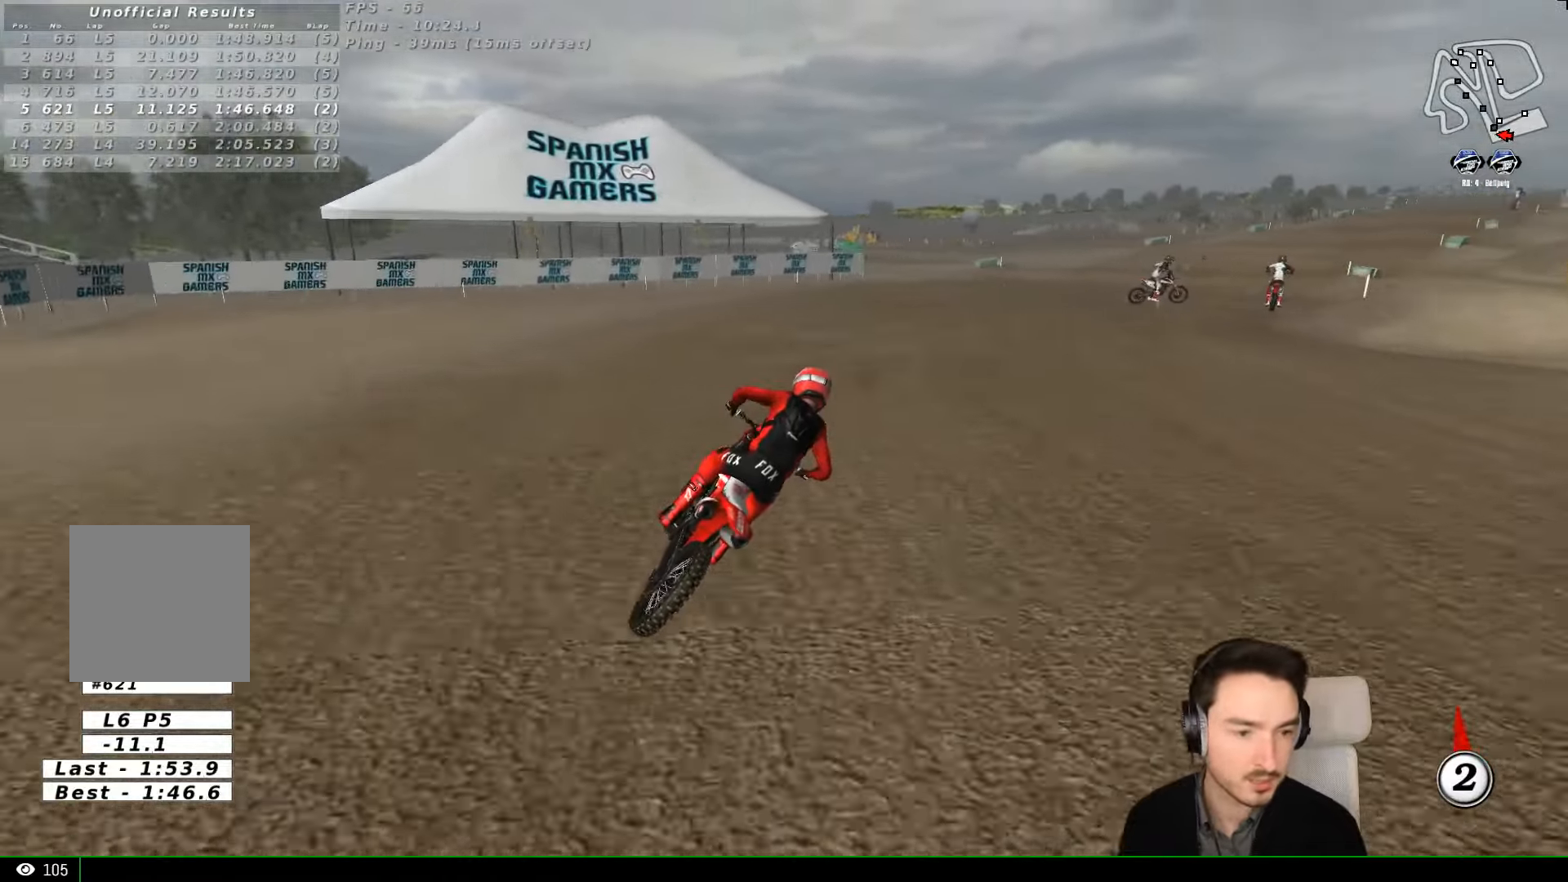
{"dt_ms": 500, "buttons": [], "left_stick": "center", "events": []}
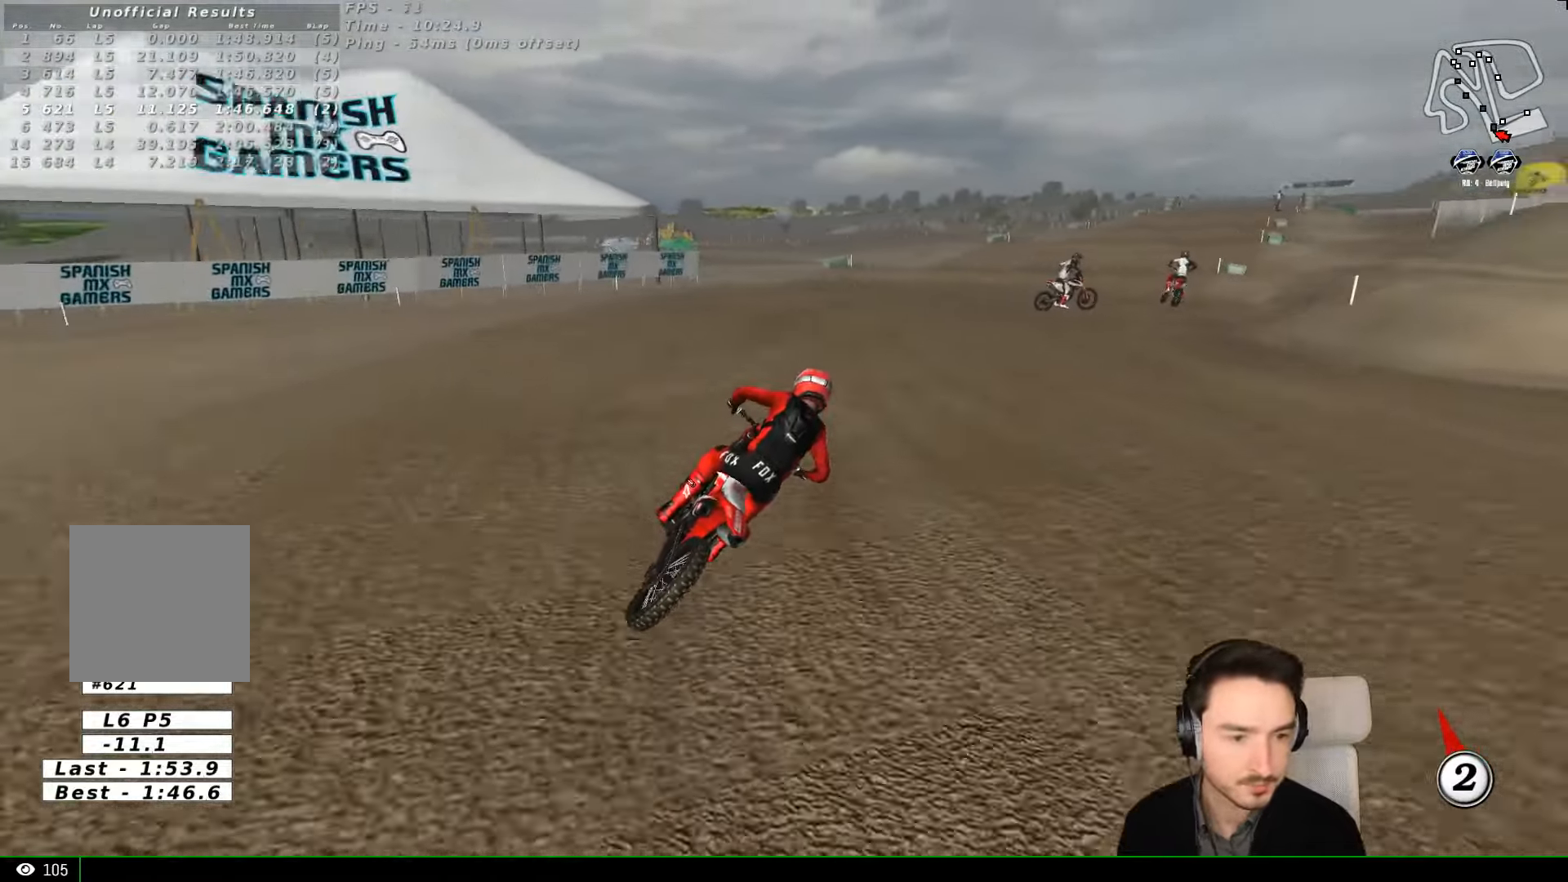
{"dt_ms": 500, "buttons": [], "left_stick": "left", "events": [[167, "left_stick", "left"]]}
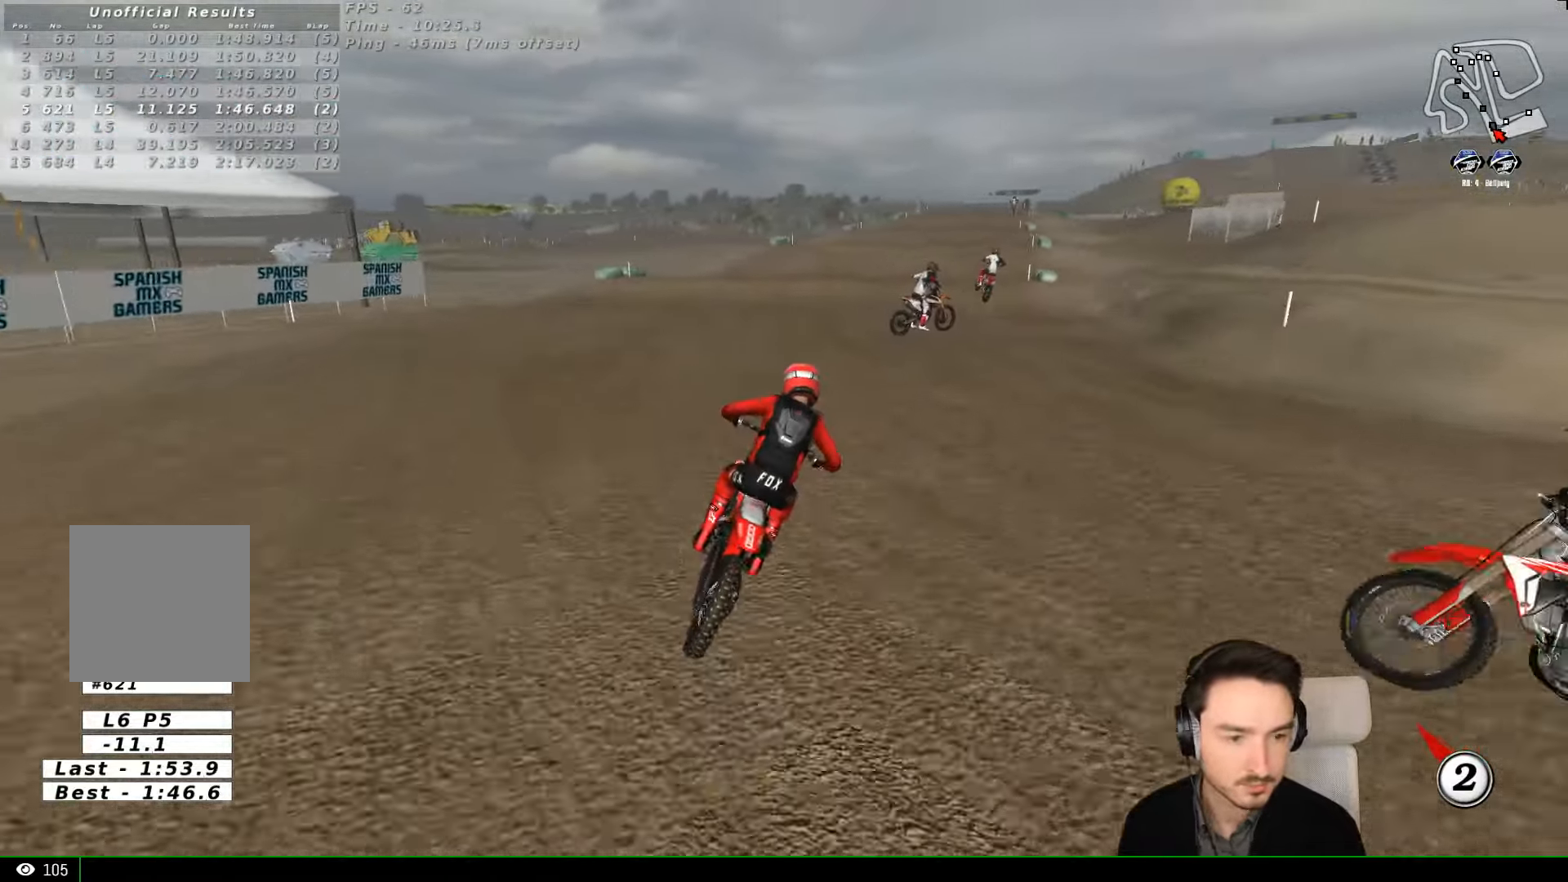
{"dt_ms": 500, "buttons": [], "left_stick": "center", "events": [[367, "left_stick", "center"]]}
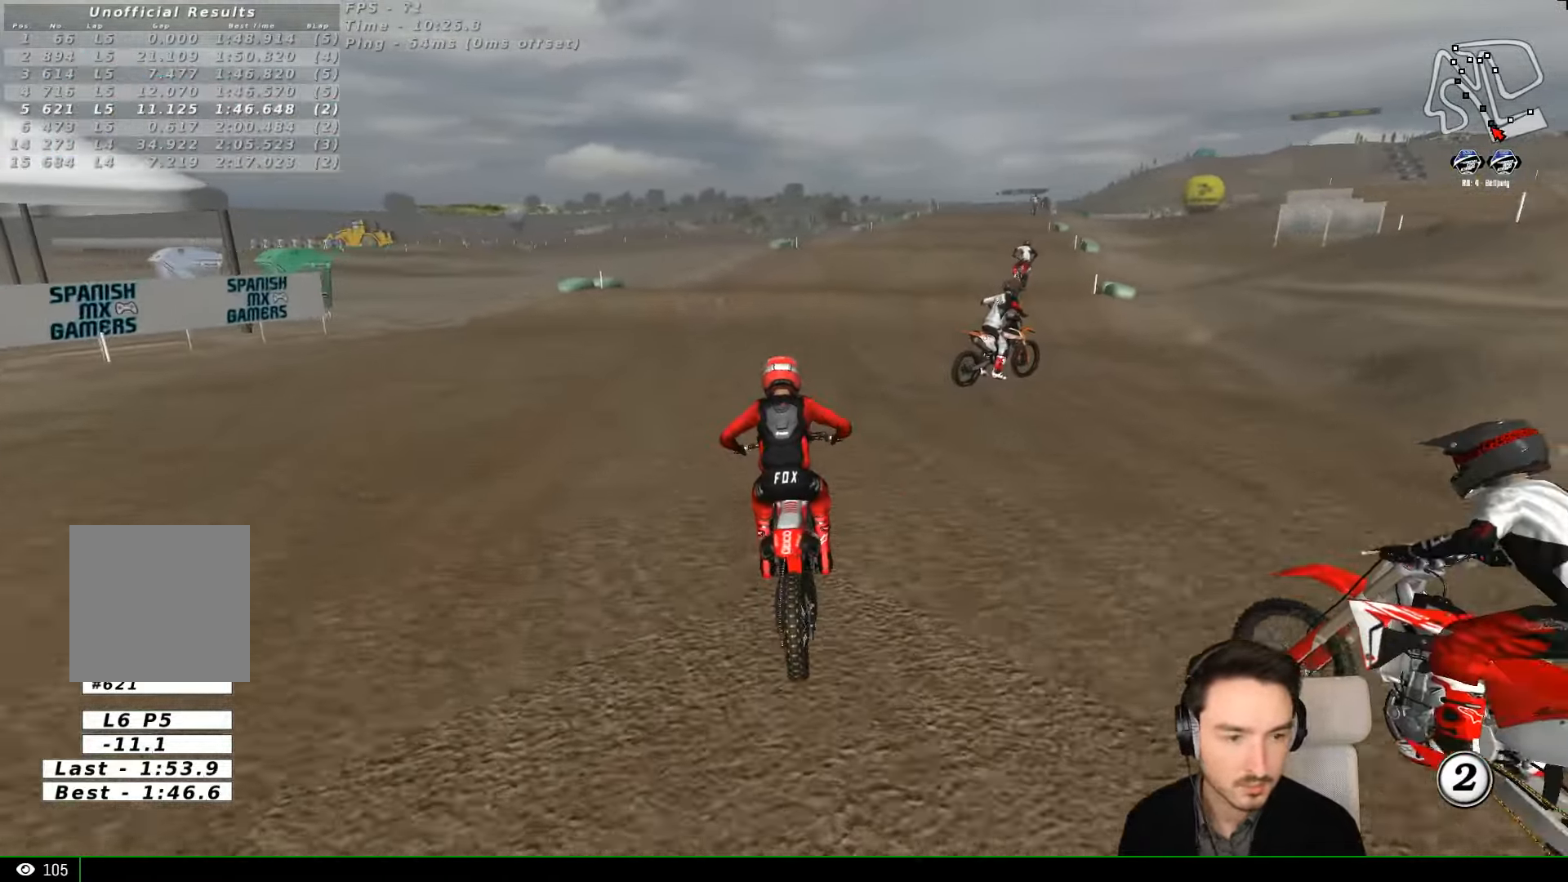
{"dt_ms": 500, "buttons": [], "left_stick": "center", "events": [[134, "left_stick", "right"], [167, "X", "down"], [267, "X", "up"], [367, "left_stick", "center"]]}
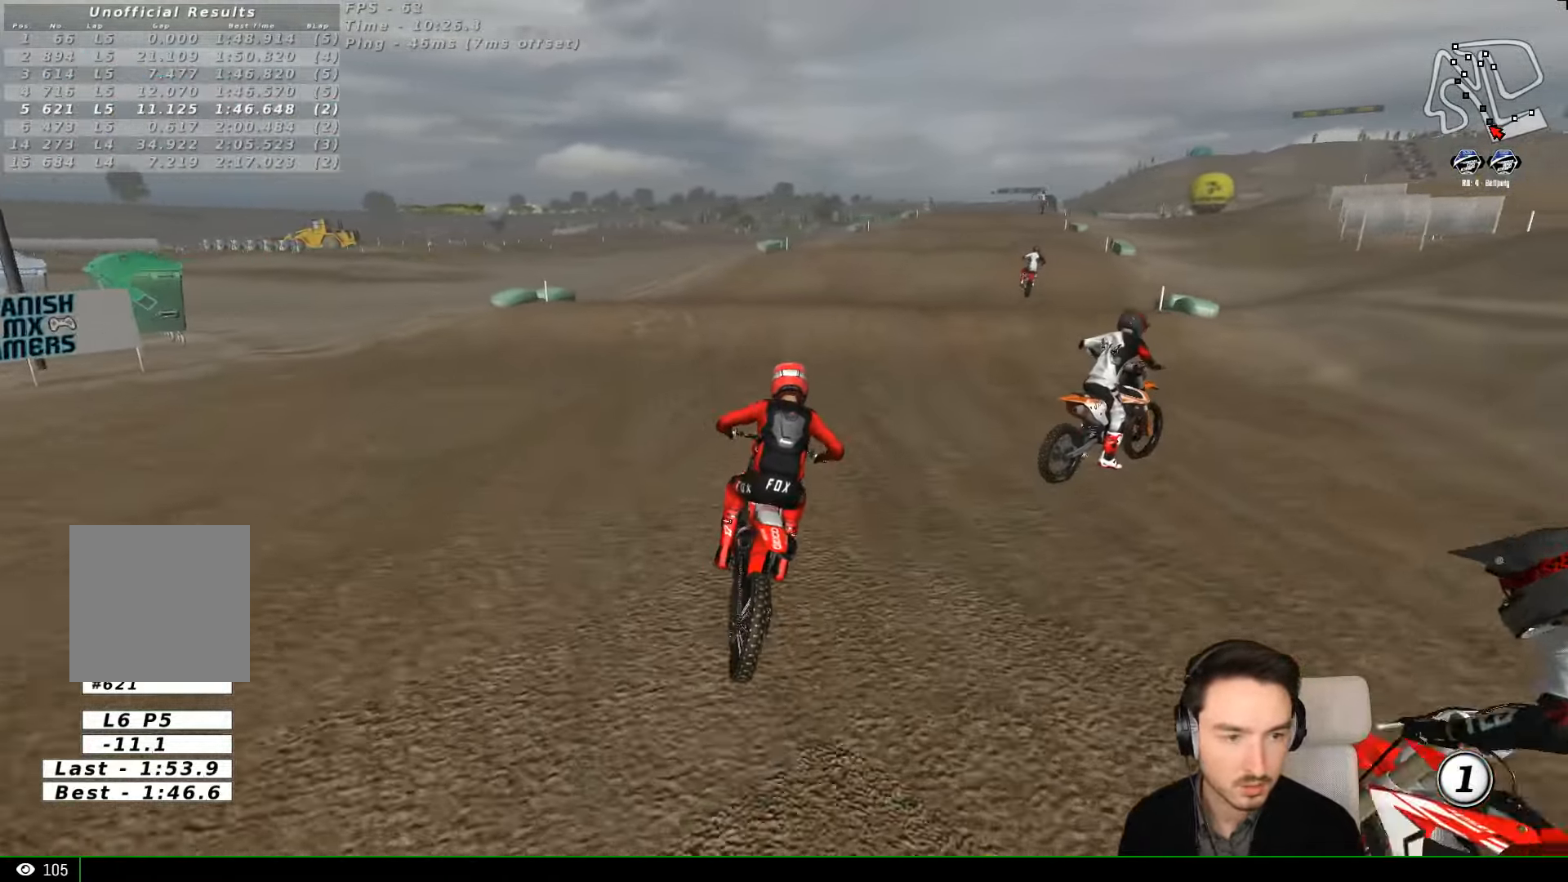
{"dt_ms": 500, "buttons": ["B", "R2"], "left_stick": "center", "events": [[134, "R2", "down"], [500, "B", "down"]]}